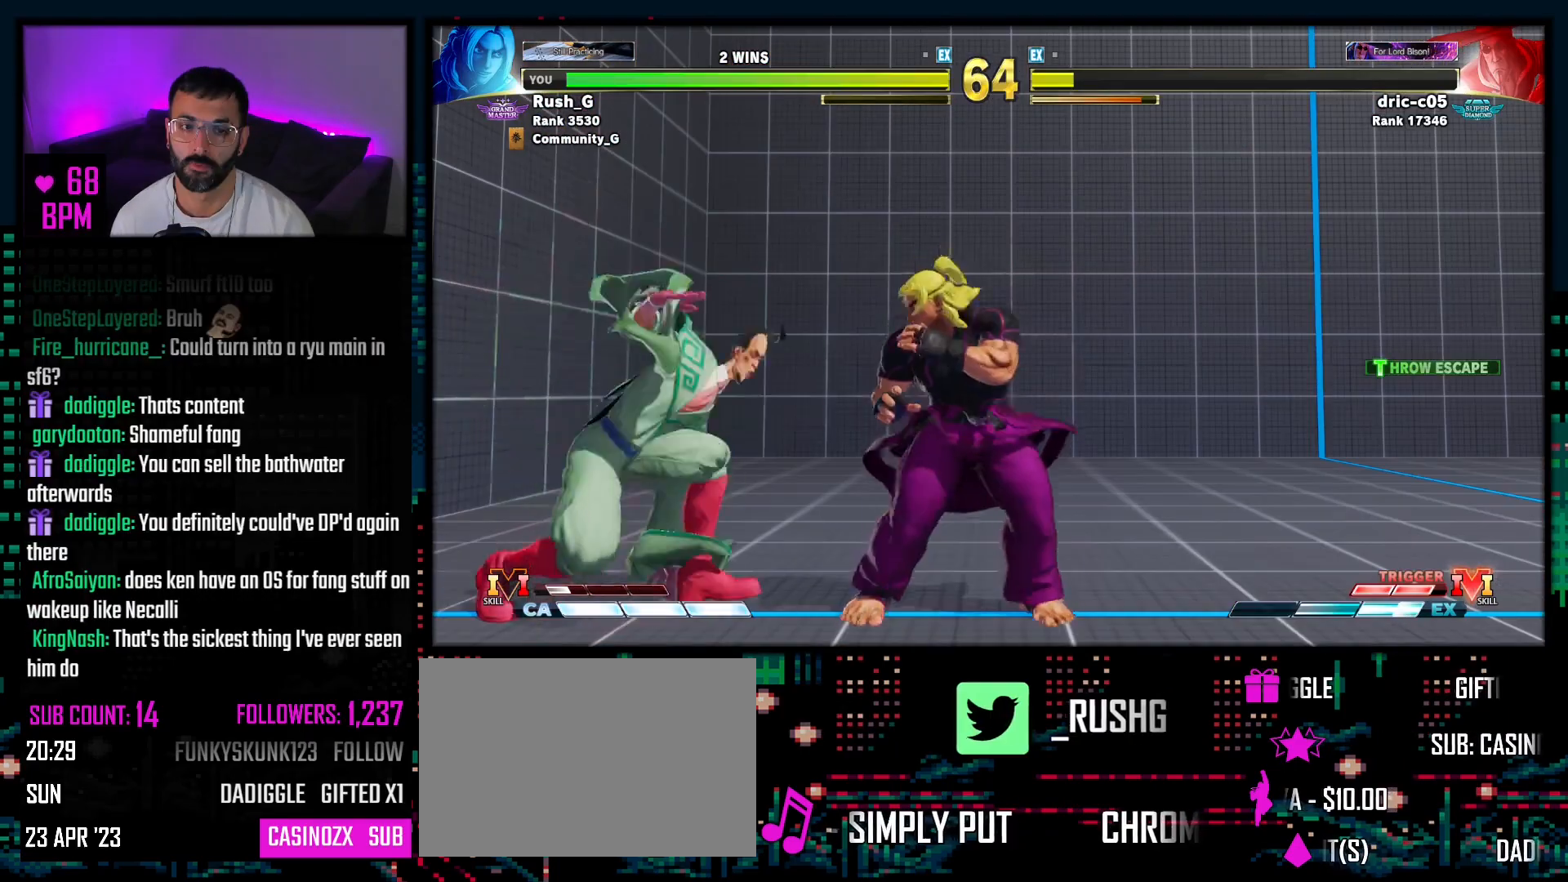
Gameplay with a controller (PlayStation layout); each line is a JSON object with the inputs held at the frame after it. "events" lists button and stick changes between this image and that frame as [ms after this image, input, new state], when the widget could be followed in between. Not read: TOUCHPAD.
{"buttons": ["DPAD_DOWN", "DPAD_RIGHT"], "events": []}
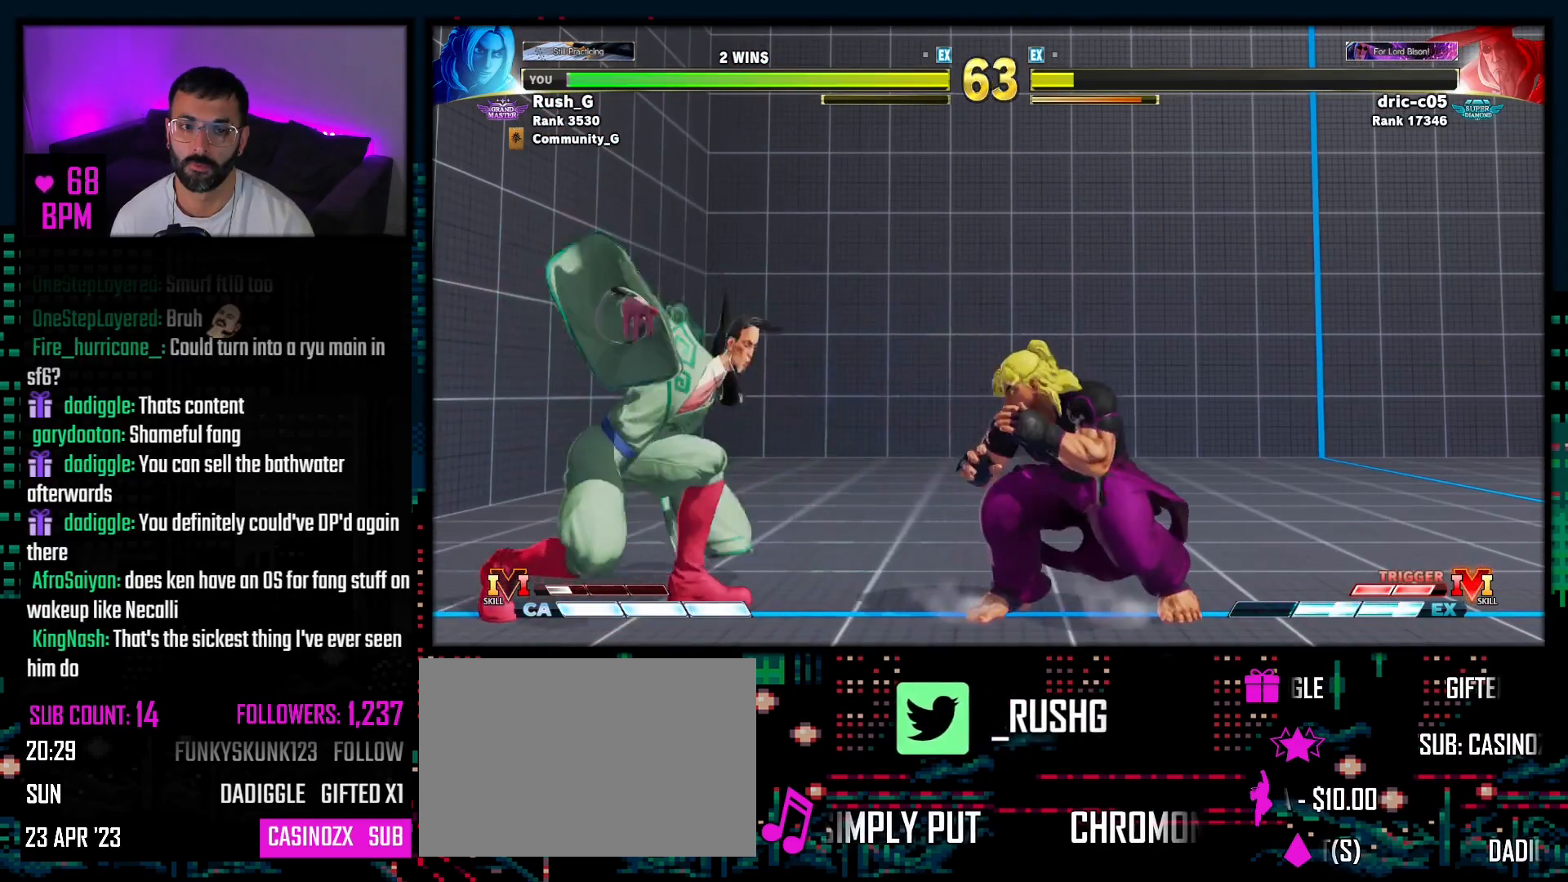
{"buttons": ["DPAD_DOWN", "DPAD_RIGHT"], "events": []}
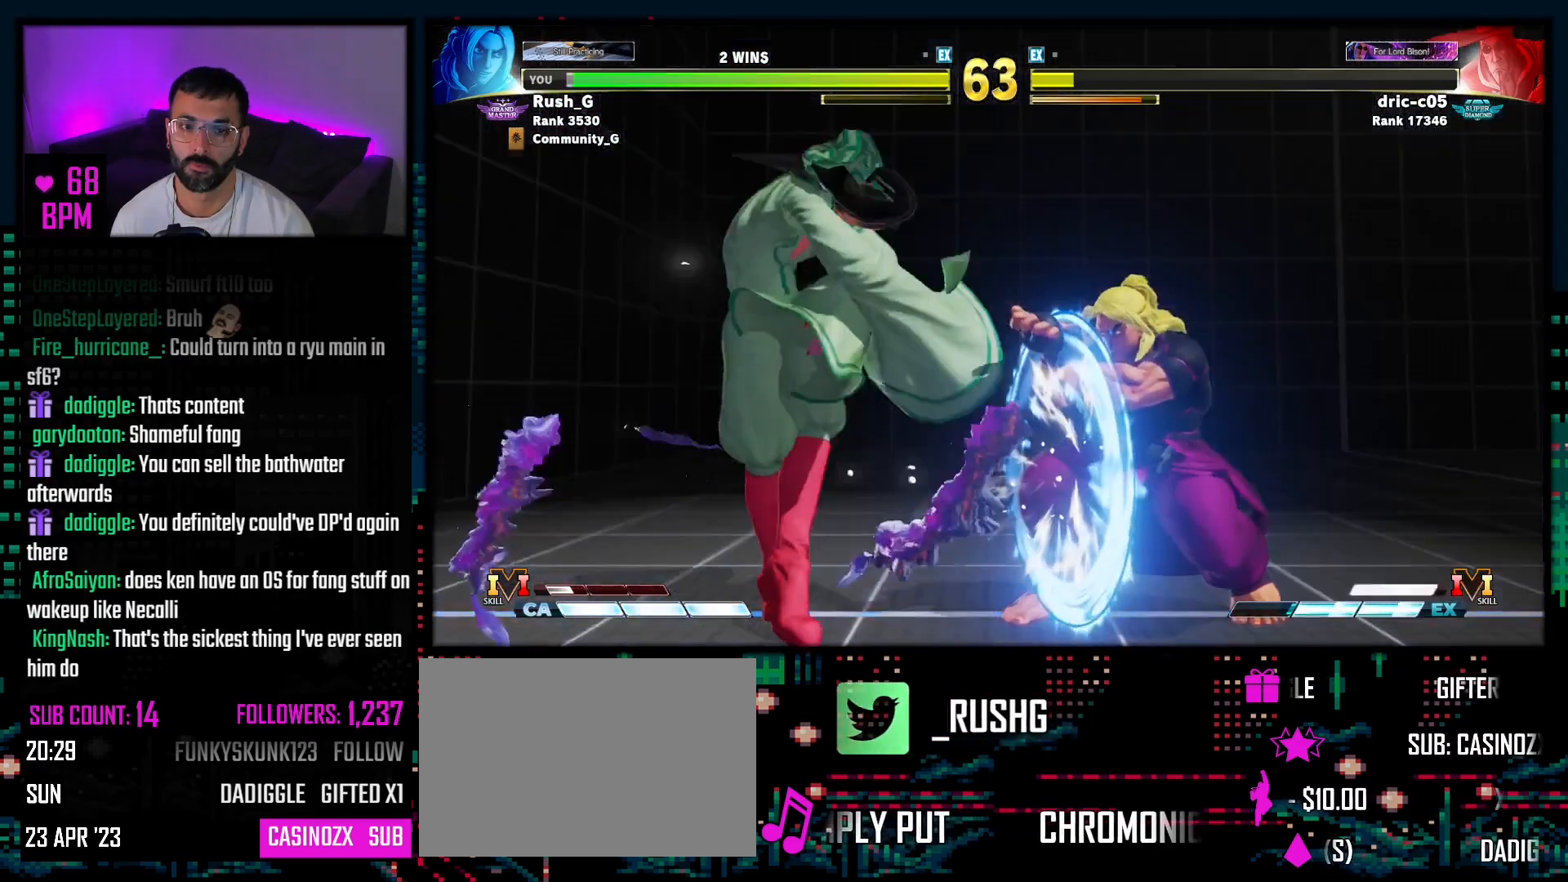
{"buttons": ["DPAD_RIGHT"], "events": [[383, "DPAD_RIGHT", "up"], [450, "DPAD_RIGHT", "down"], [467, "DPAD_DOWN", "up"]]}
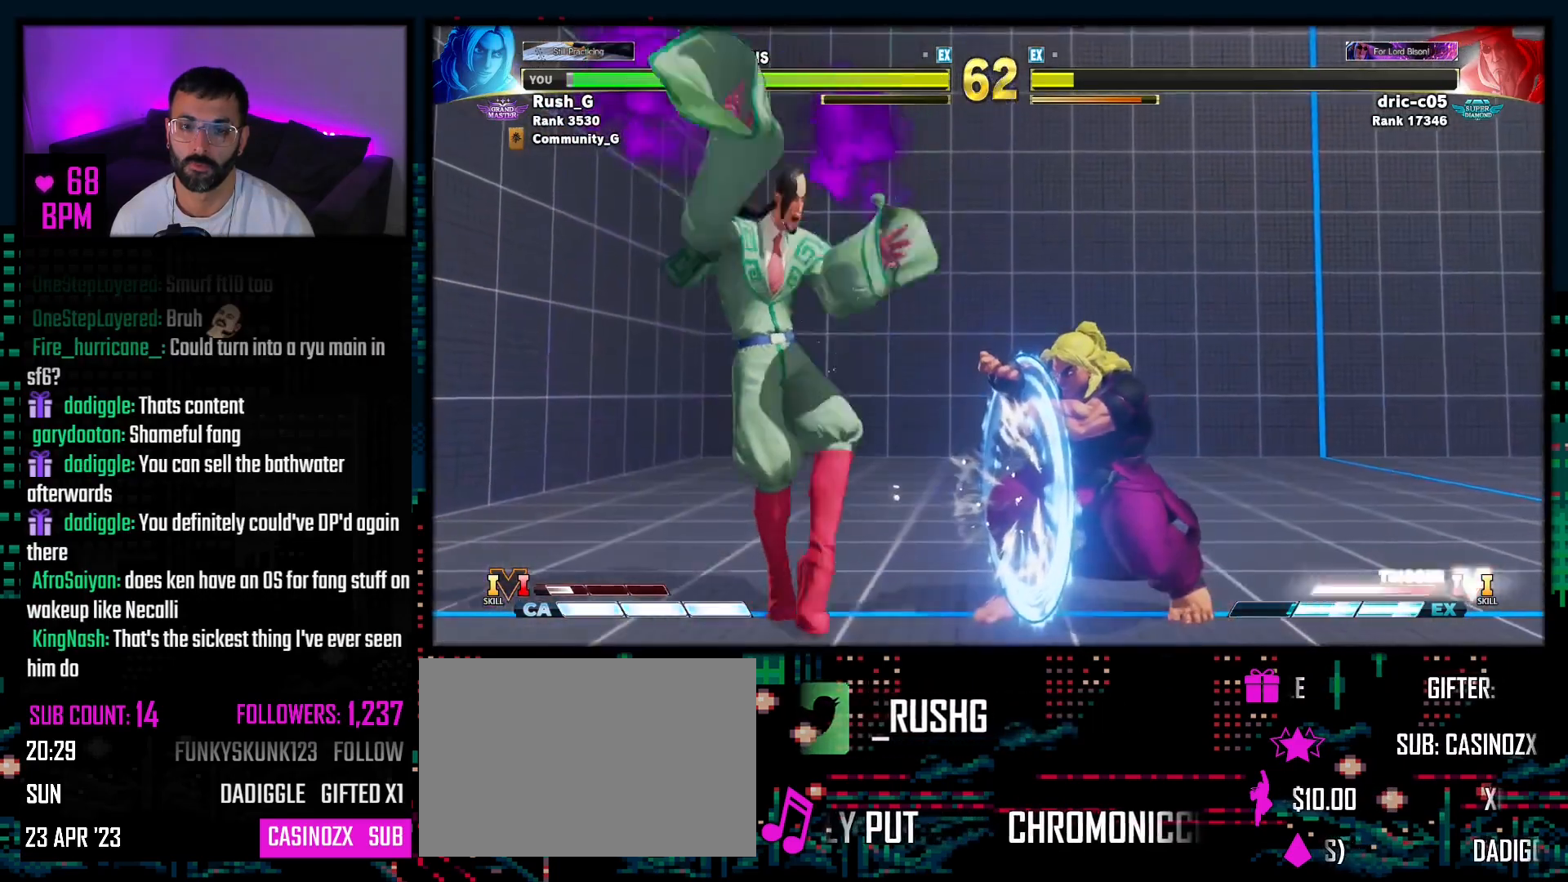
{"buttons": ["DPAD_RIGHT"], "events": []}
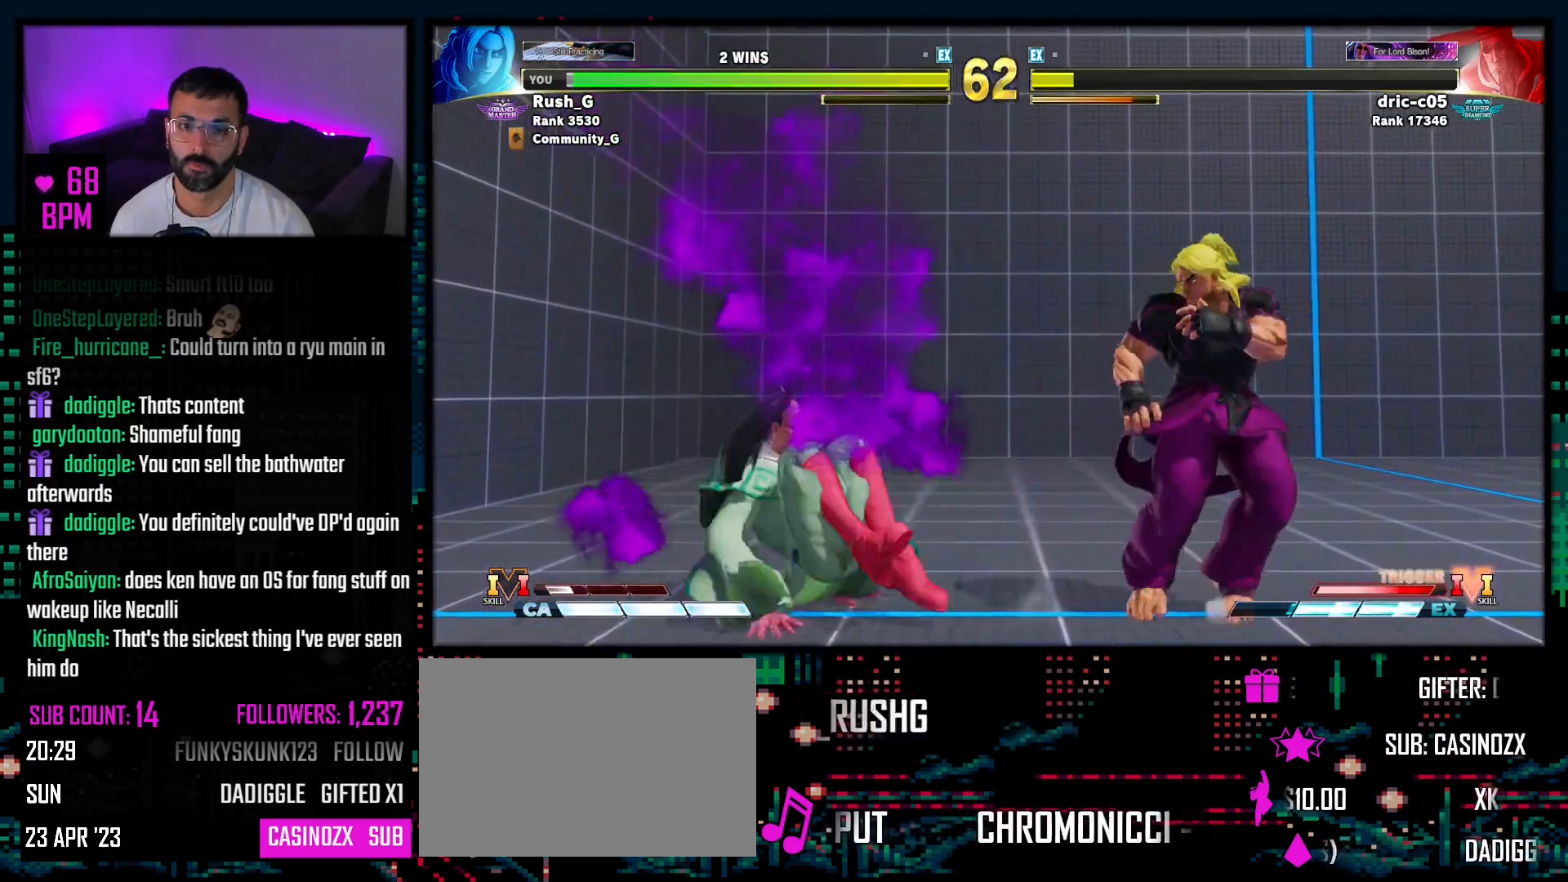
{"buttons": ["DPAD_DOWN", "DPAD_RIGHT"], "events": [[50, "DPAD_DOWN", "down"]]}
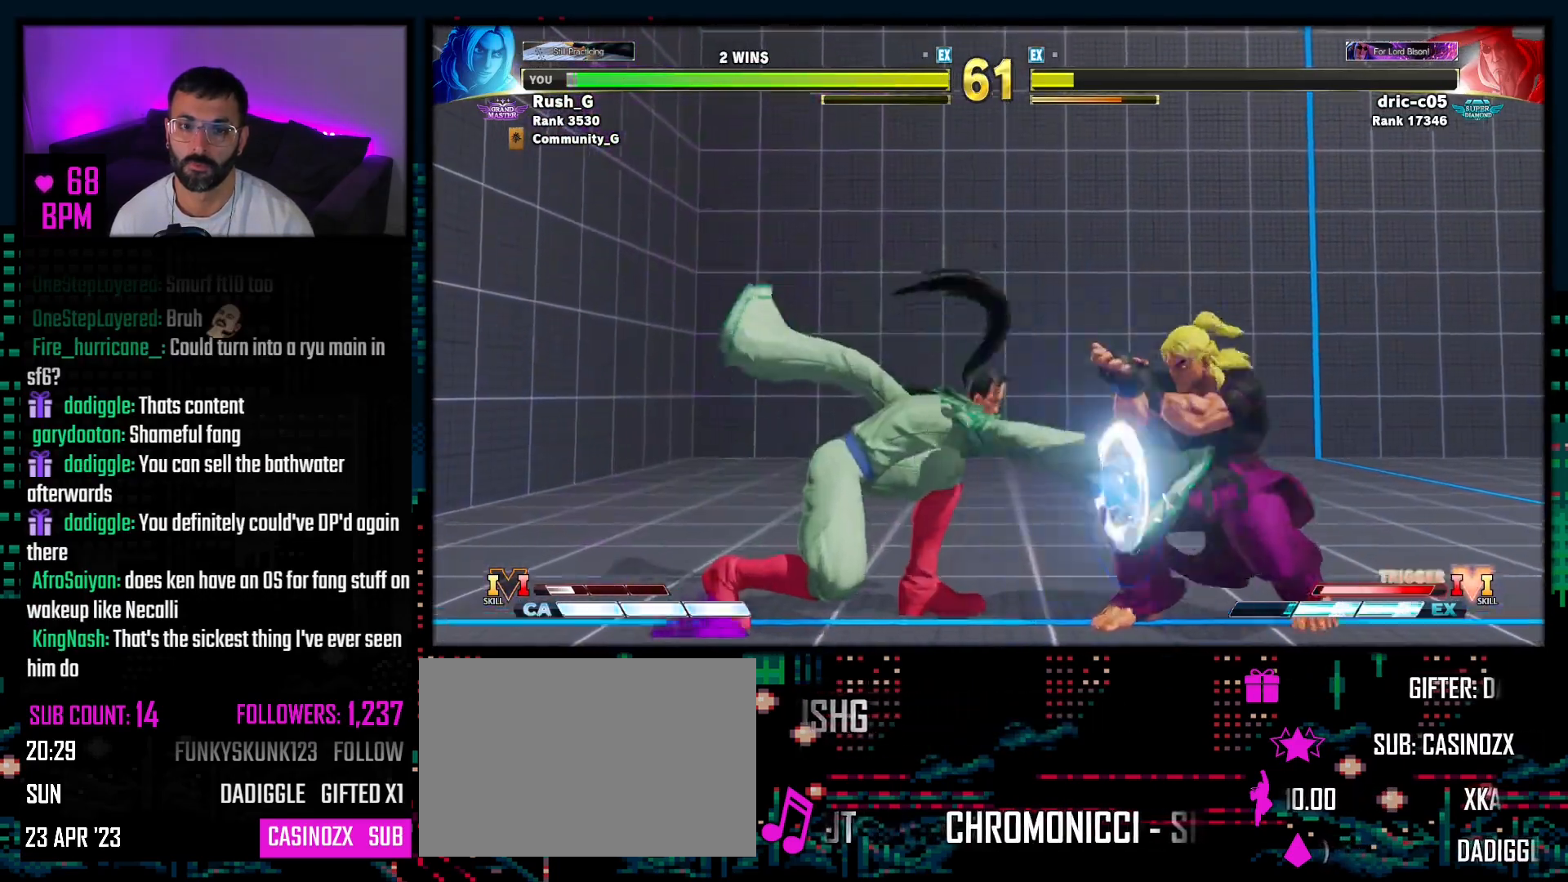
{"buttons": [], "events": [[217, "DPAD_RIGHT", "up"], [250, "DPAD_DOWN", "up"], [250, "DPAD_LEFT", "down"], [317, "DPAD_DOWN", "down"], [317, "DPAD_LEFT", "up"], [383, "DPAD_LEFT", "down"], [400, "DPAD_DOWN", "up"], [433, "CROSS", "down"], [433, "DPAD_LEFT", "up"], [467, "CROSS", "up"]]}
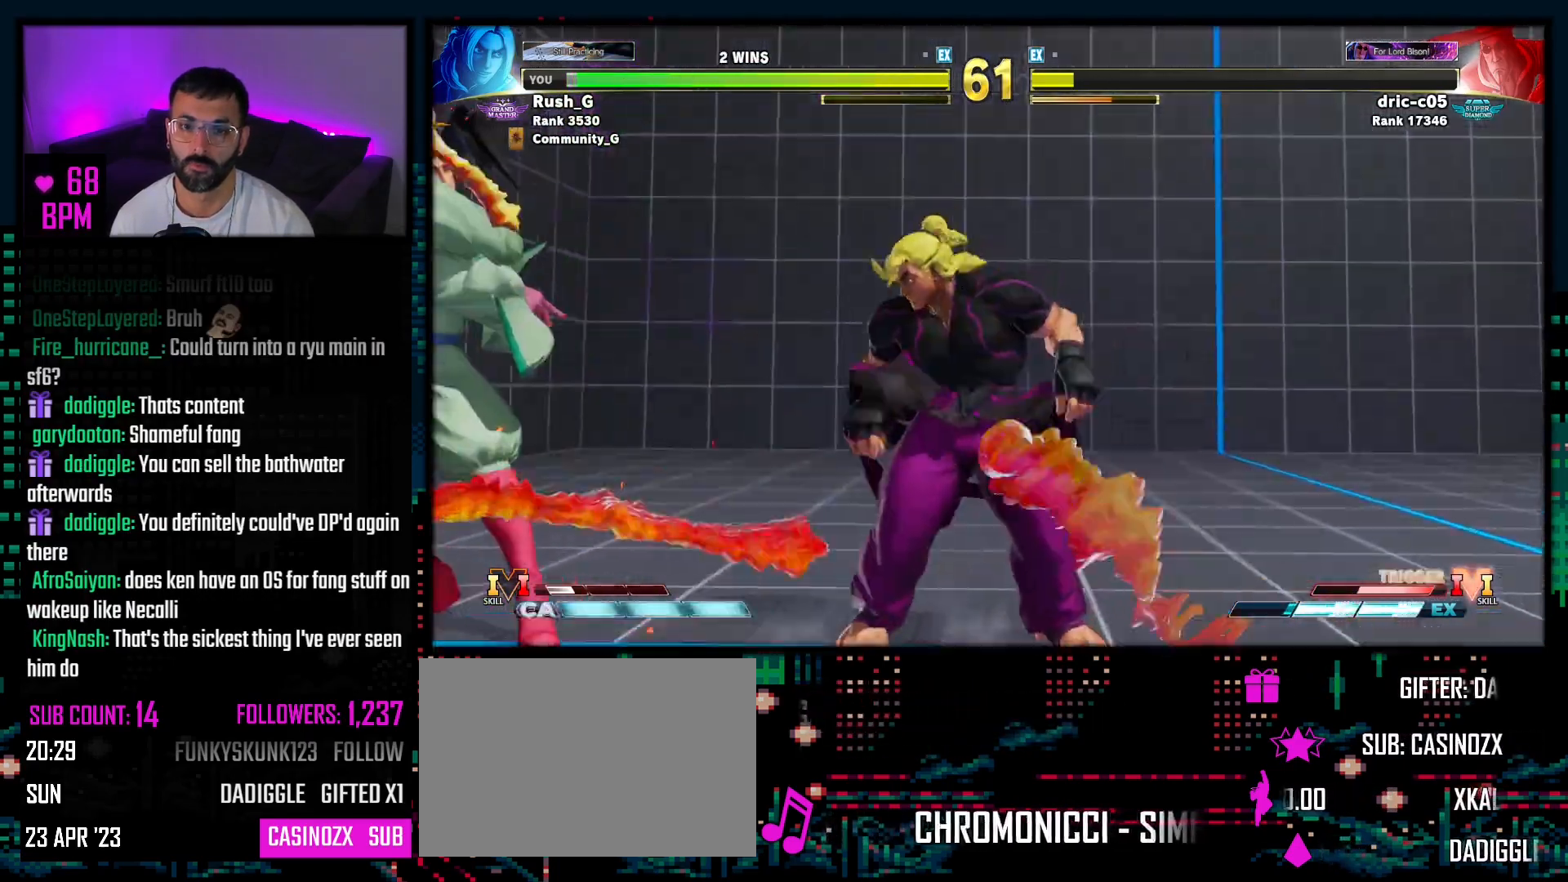
{"buttons": [], "events": []}
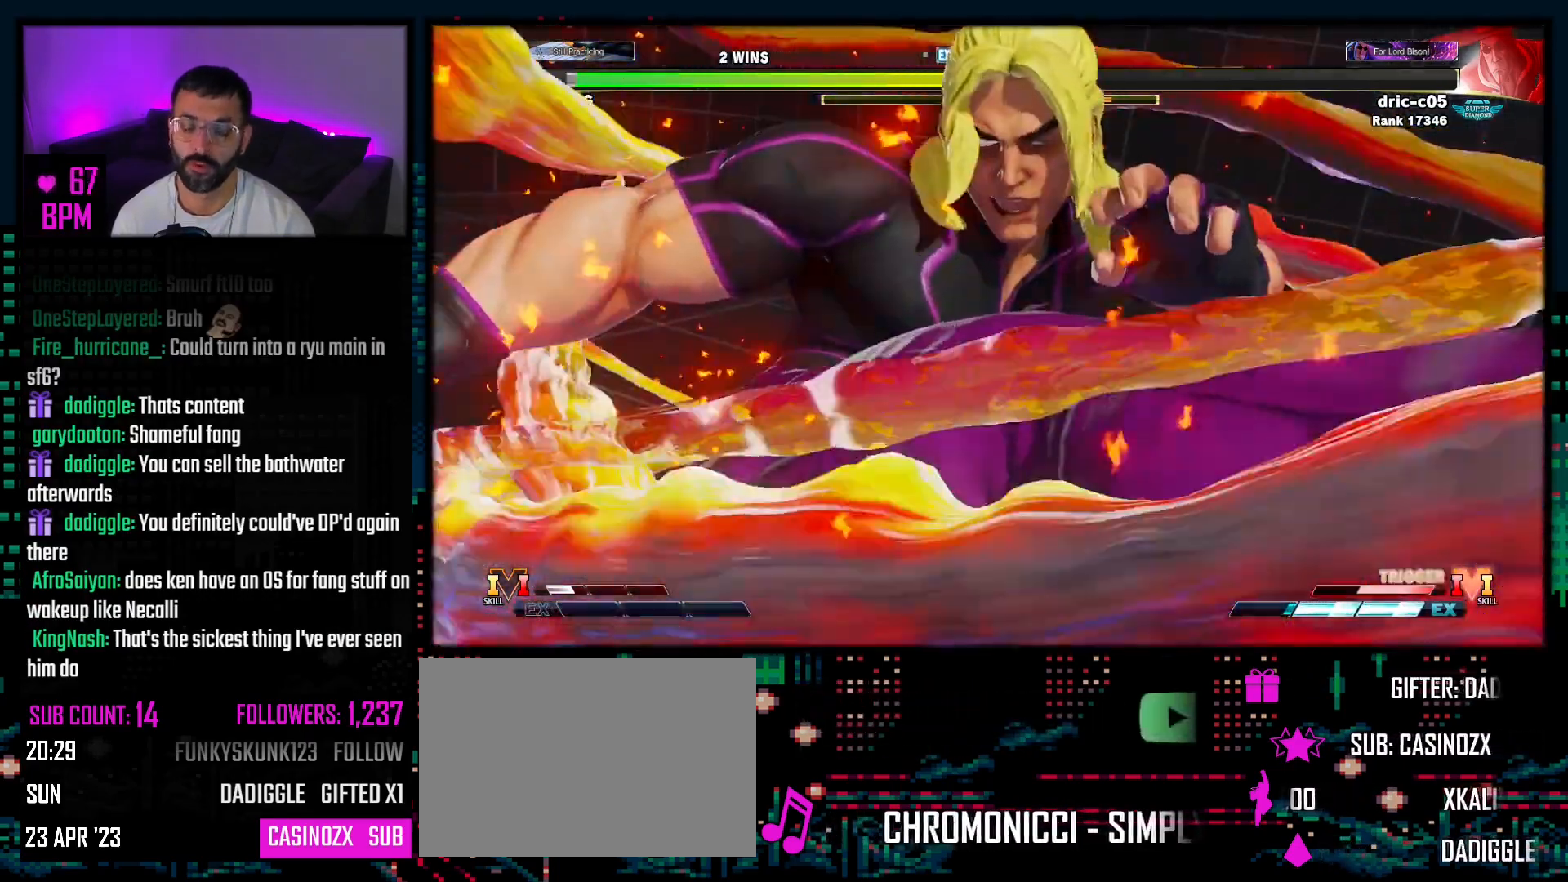
{"buttons": [], "events": []}
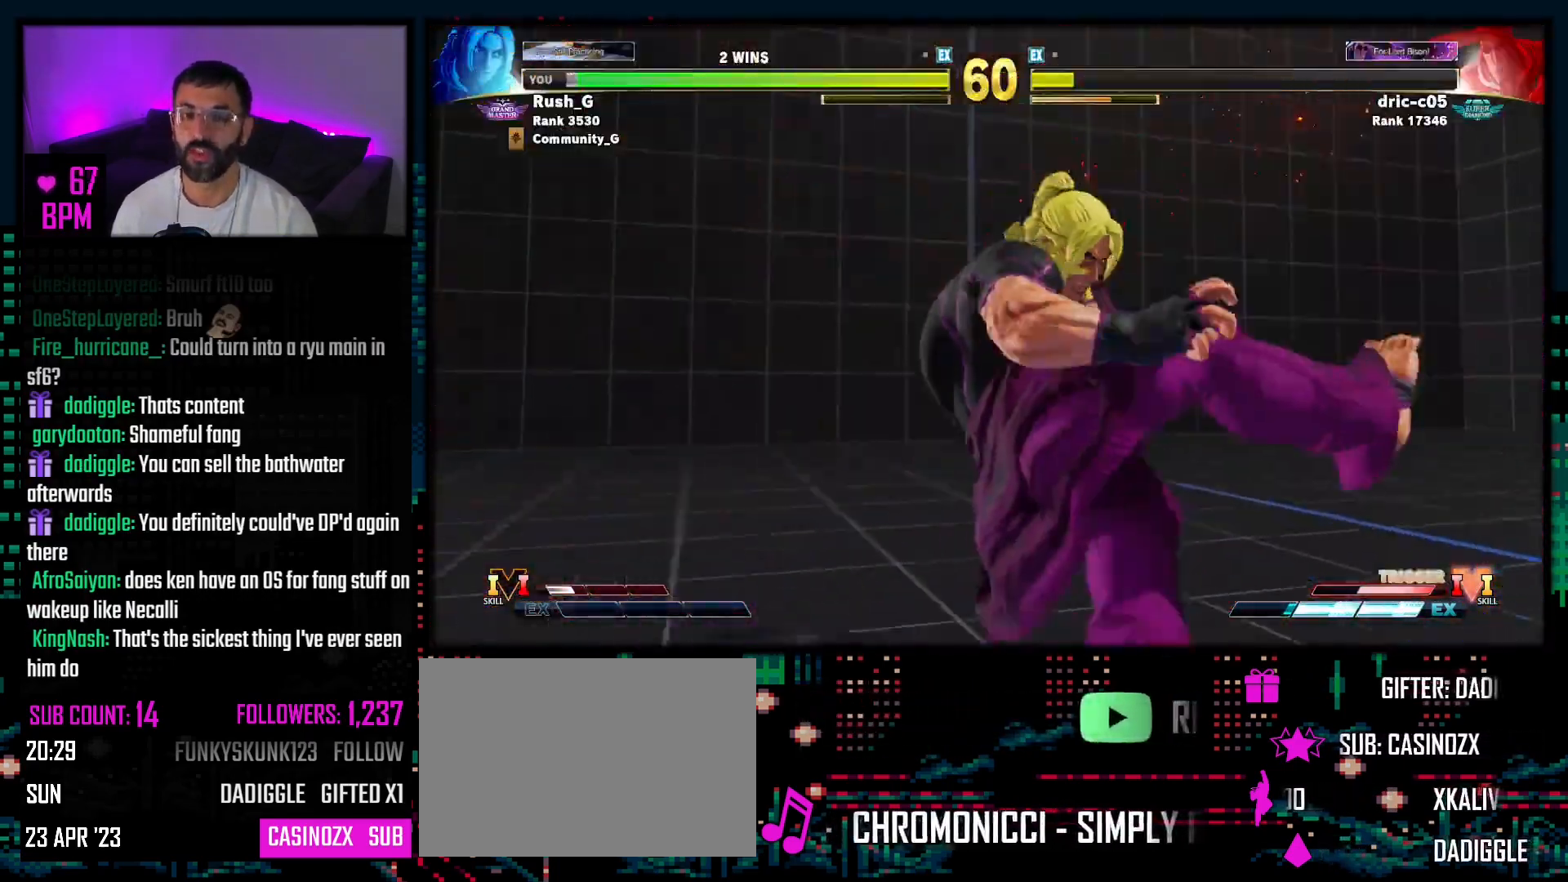
{"buttons": [], "events": []}
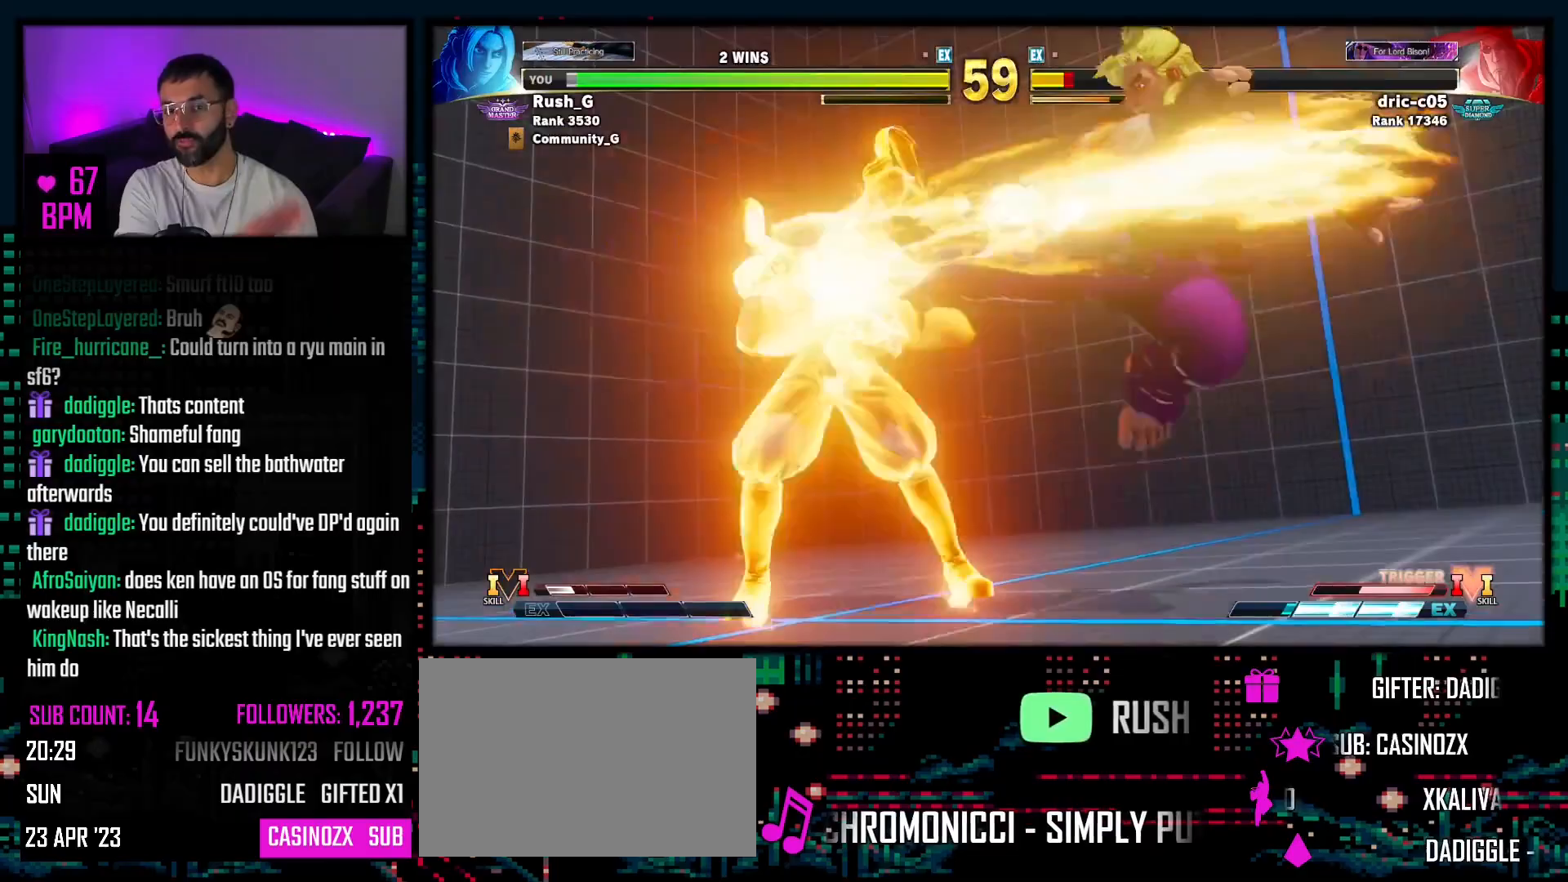
{"buttons": [], "events": []}
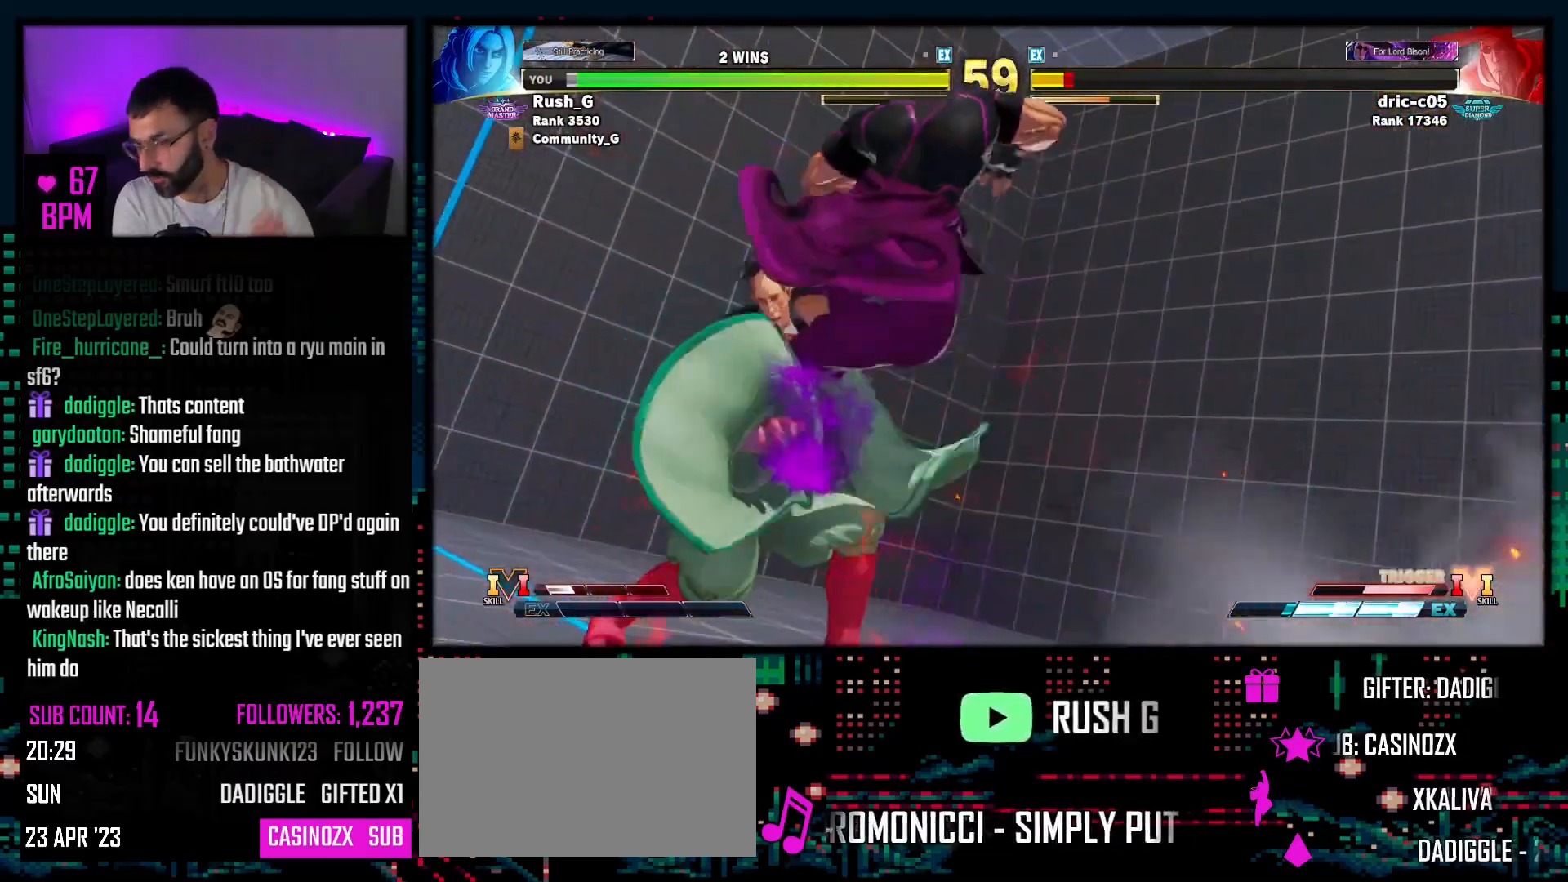
{"buttons": [], "events": []}
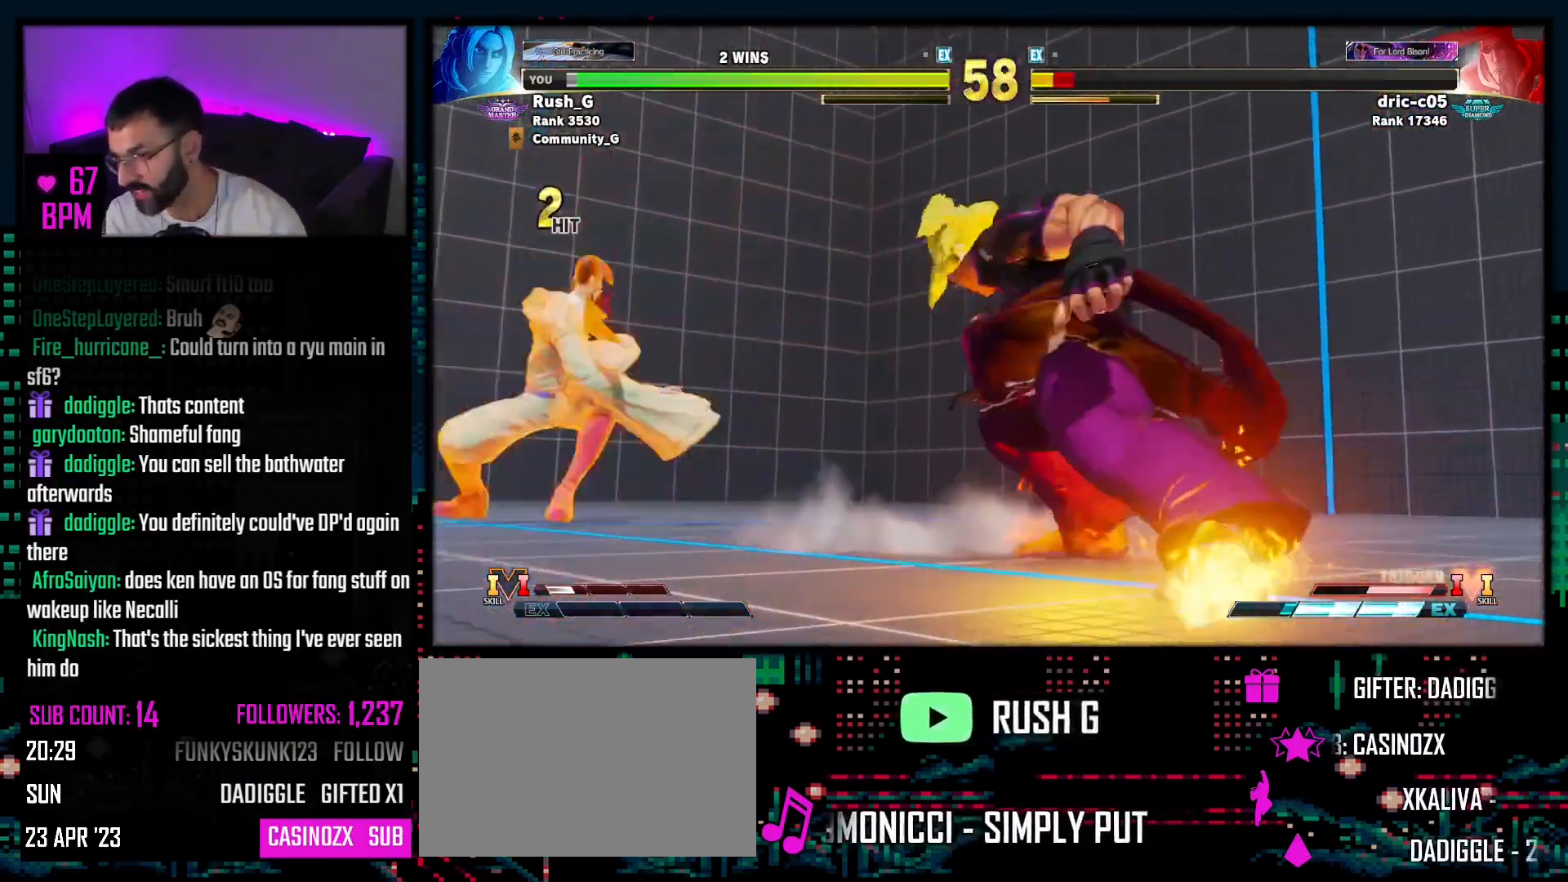
{"buttons": [], "events": []}
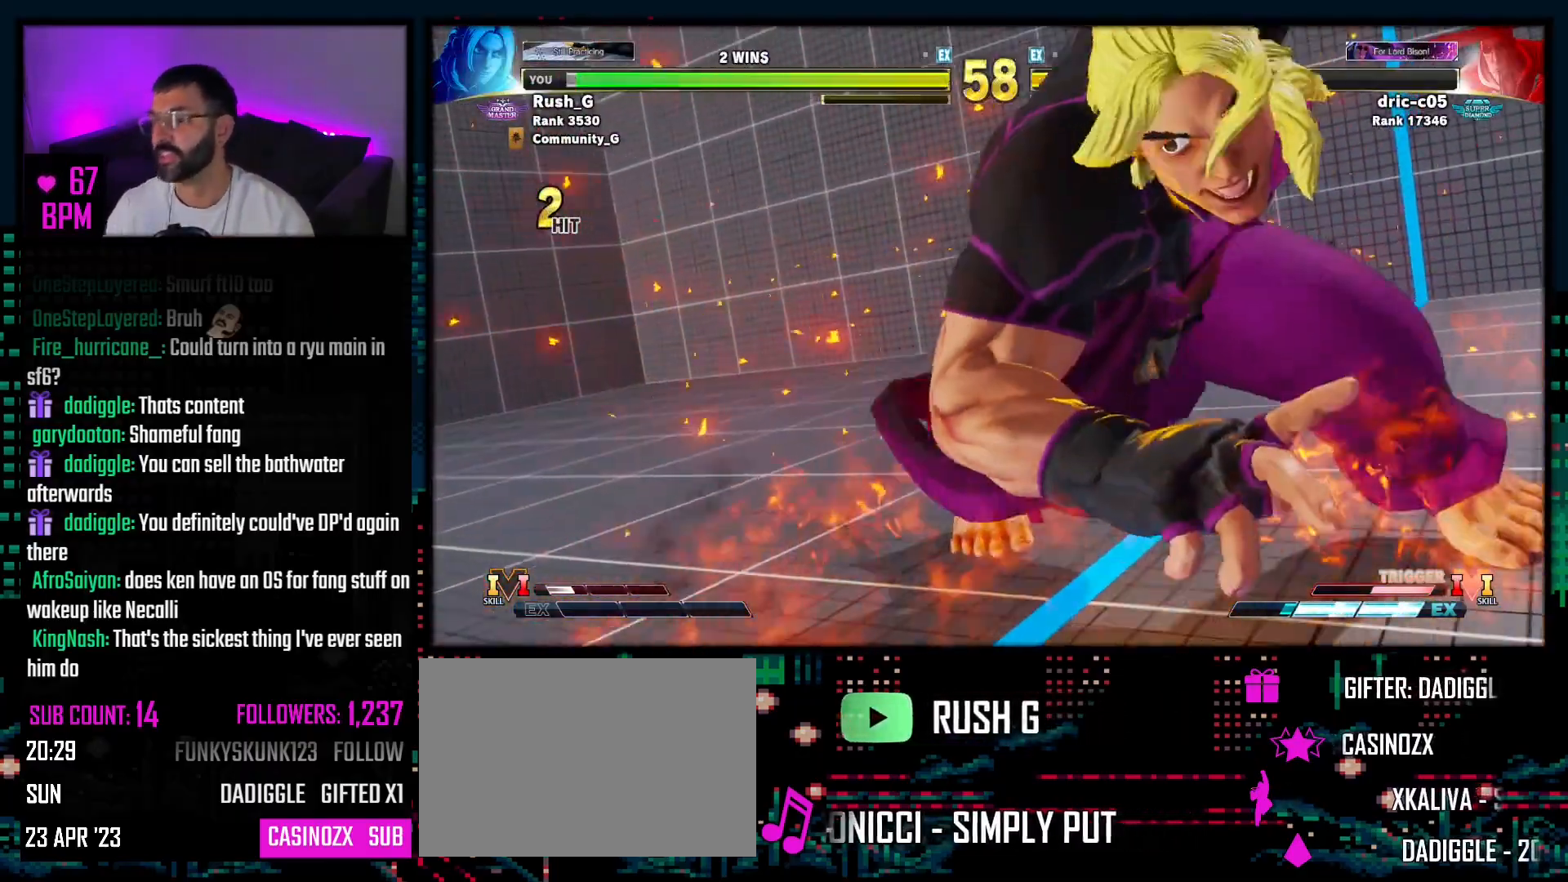
{"buttons": ["DPAD_DOWN", "DPAD_LEFT"], "events": [[383, "DPAD_LEFT", "down"], [500, "DPAD_DOWN", "down"]]}
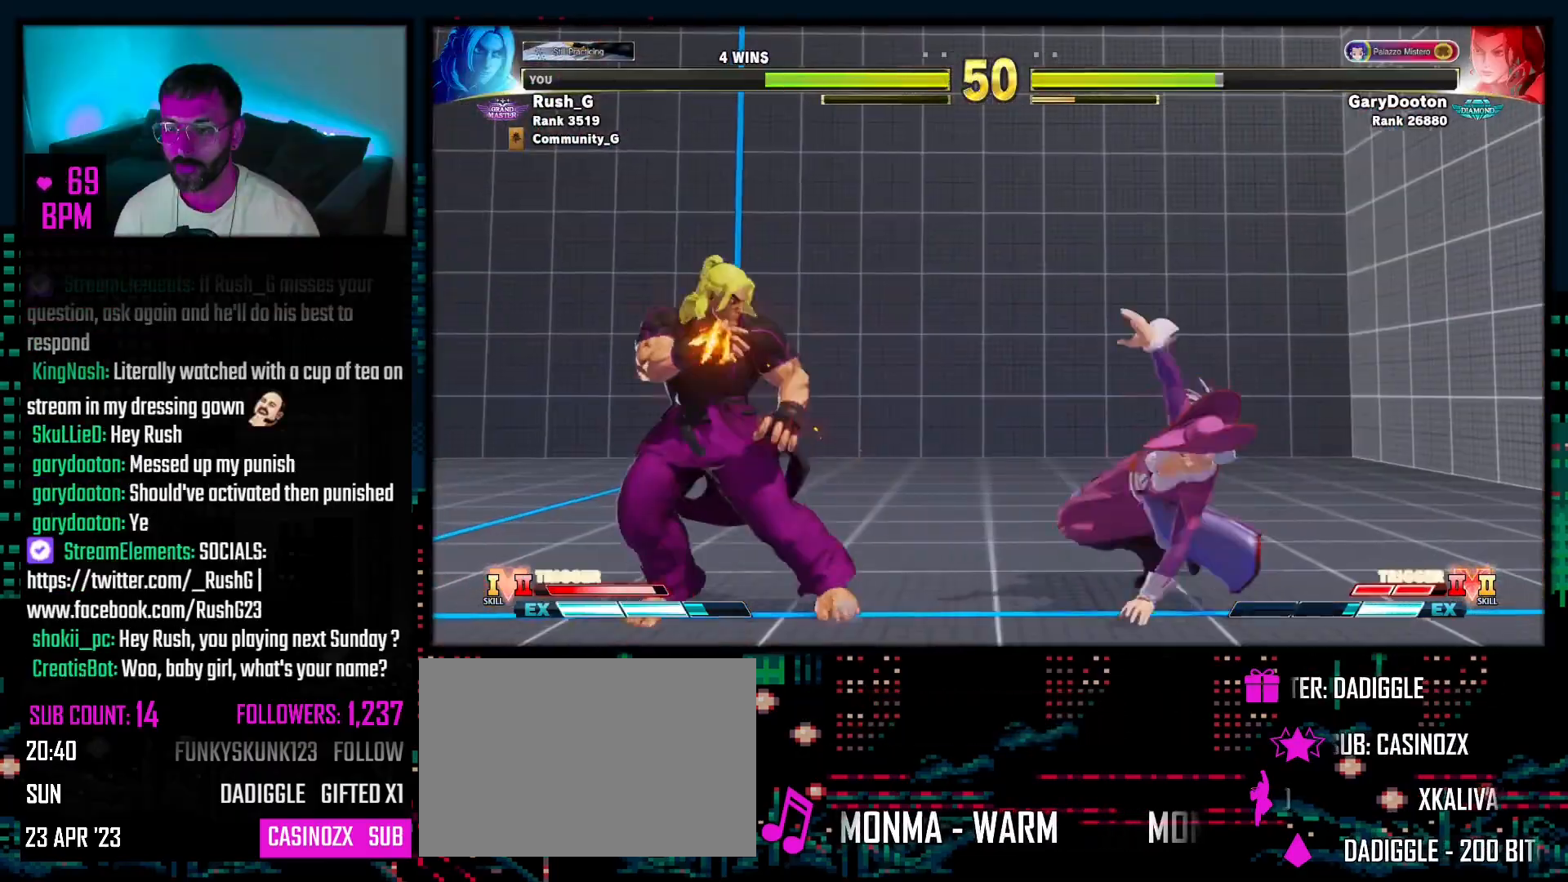
{"buttons": ["DPAD_RIGHT"], "events": [[400, "DPAD_LEFT", "up"], [433, "DPAD_RIGHT", "down"], [450, "DPAD_DOWN", "up"]]}
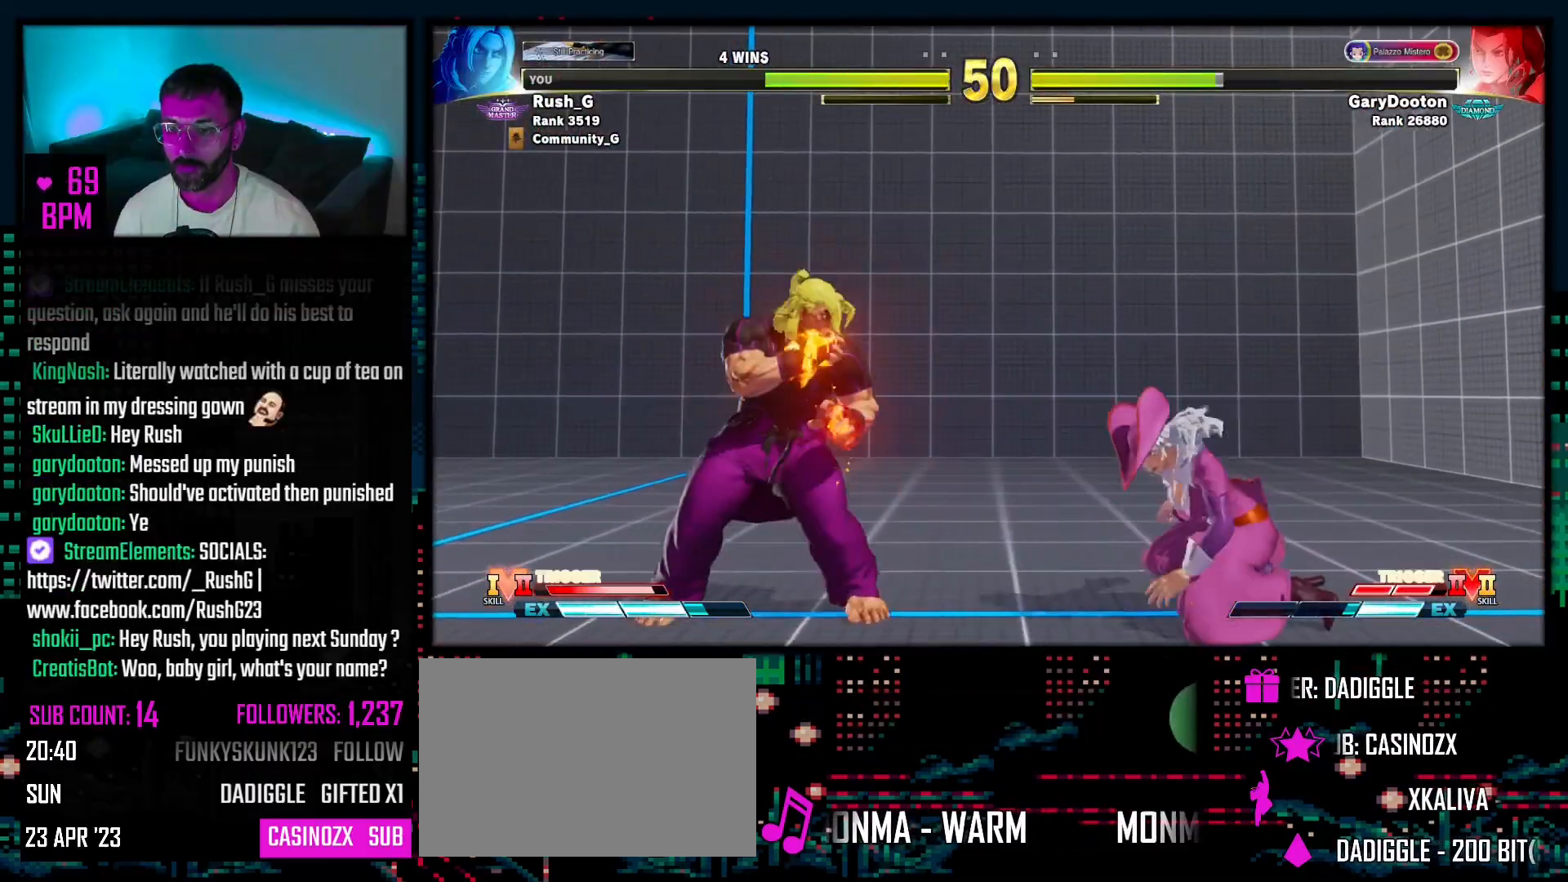
{"buttons": ["DPAD_RIGHT"], "events": [[200, "DPAD_DOWN", "down"], [217, "DPAD_RIGHT", "up"], [233, "CIRCLE", "down"], [250, "DPAD_LEFT", "down"], [383, "CIRCLE", "up"], [433, "DPAD_LEFT", "up"], [467, "DPAD_RIGHT", "down"], [483, "DPAD_DOWN", "up"]]}
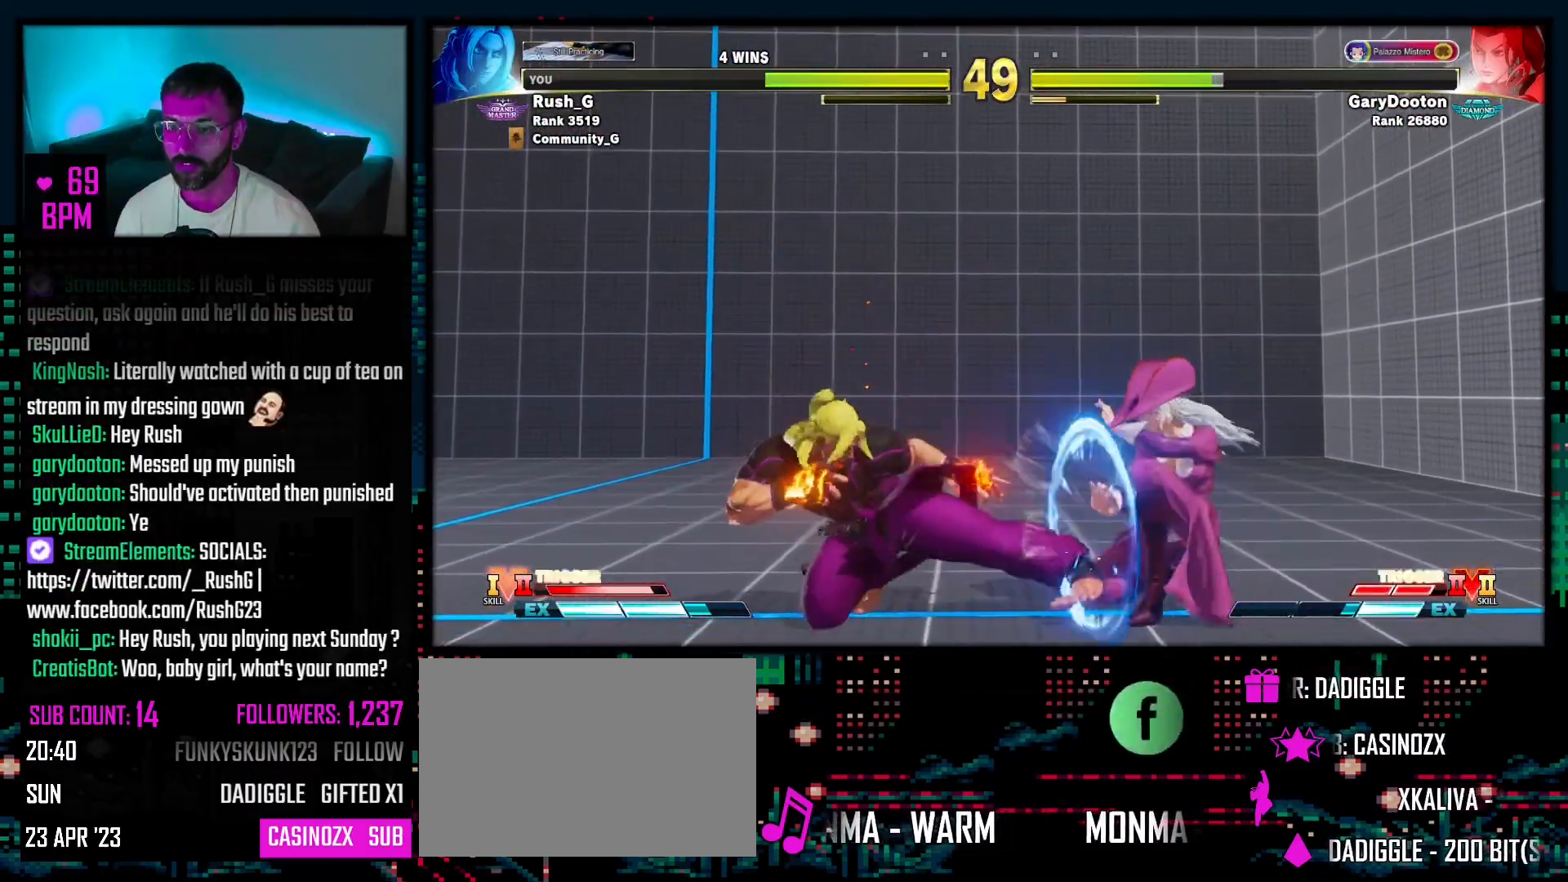
{"buttons": [], "events": [[33, "DPAD_RIGHT", "up"], [50, "R1", "down"], [150, "R1", "up"]]}
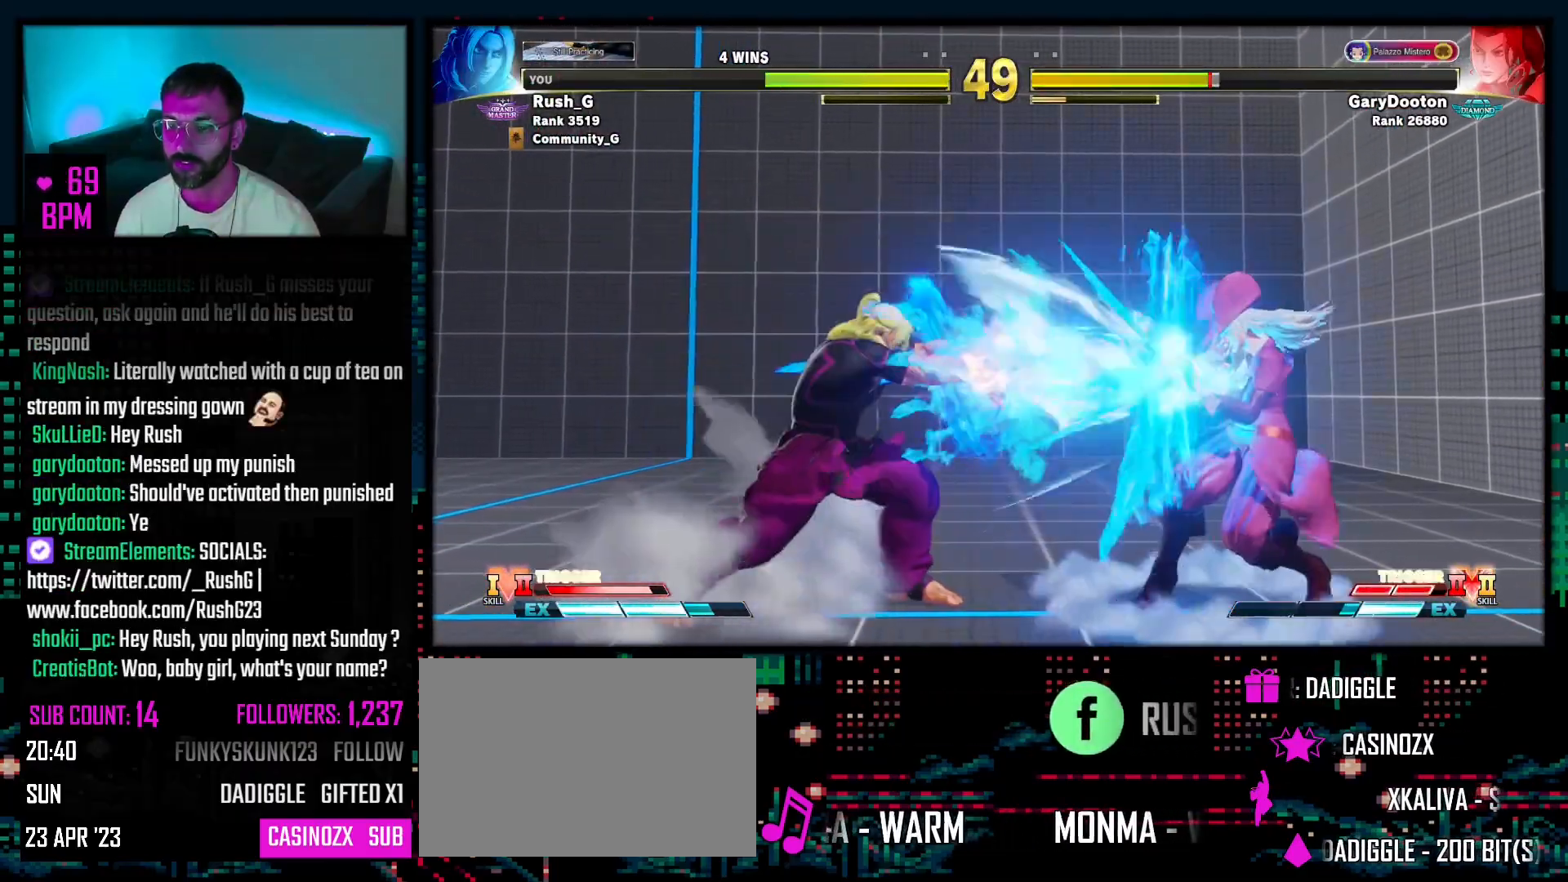
{"buttons": ["DPAD_DOWN"], "events": [[317, "DPAD_RIGHT", "down"], [317, "DPAD_UP", "down"], [450, "DPAD_DOWN", "down"], [450, "DPAD_RIGHT", "up"], [450, "DPAD_UP", "up"]]}
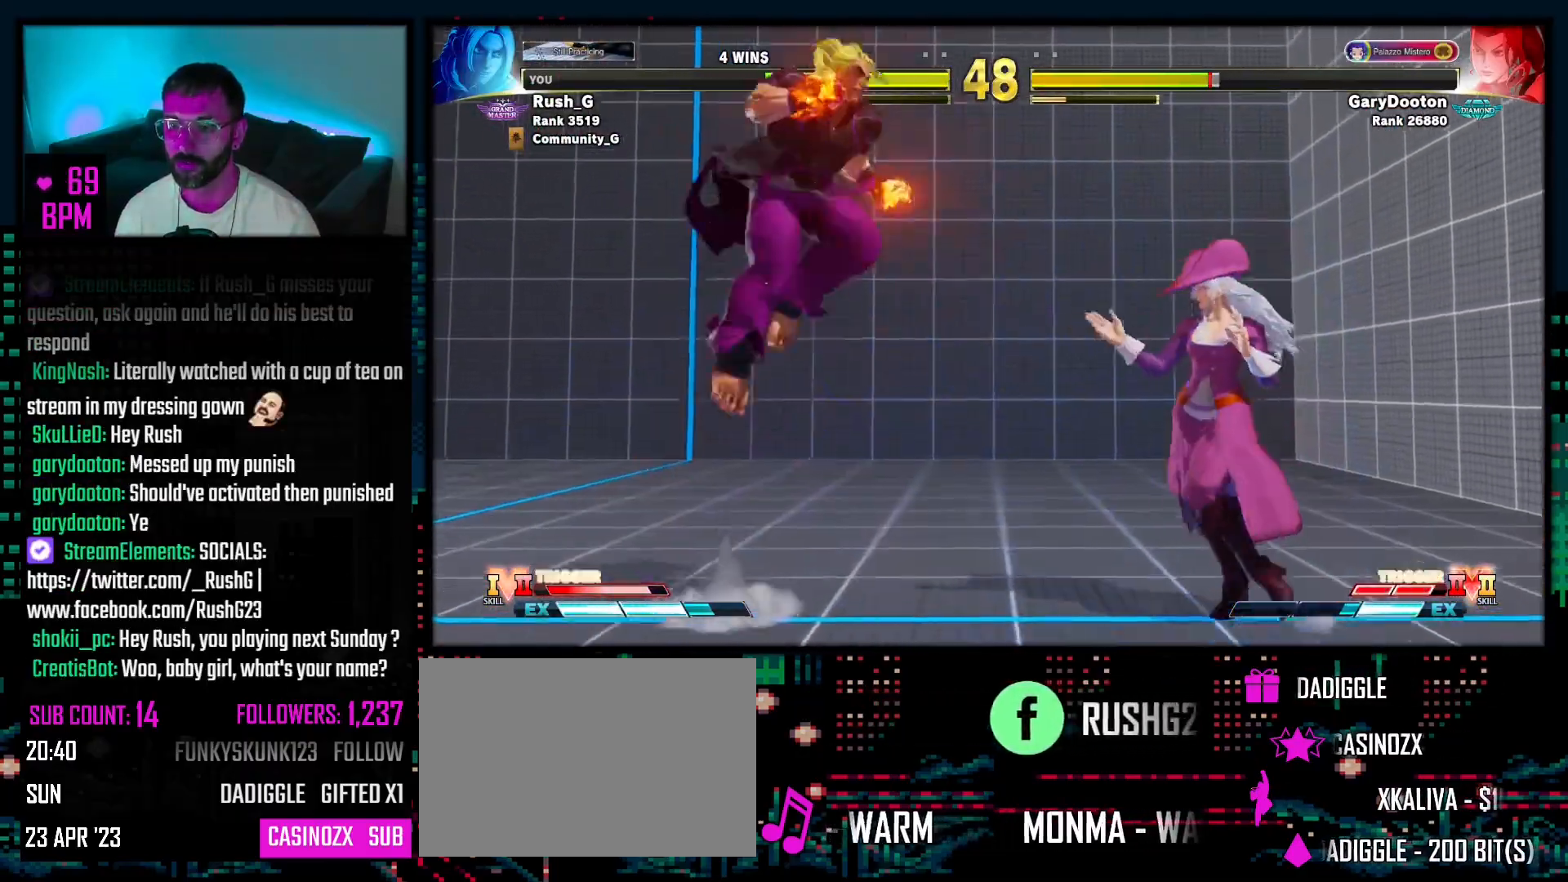
{"buttons": [], "events": [[33, "DPAD_LEFT", "down"], [50, "DPAD_DOWN", "up"], [67, "R3", "down"], [83, "DPAD_LEFT", "up"], [183, "R3", "up"]]}
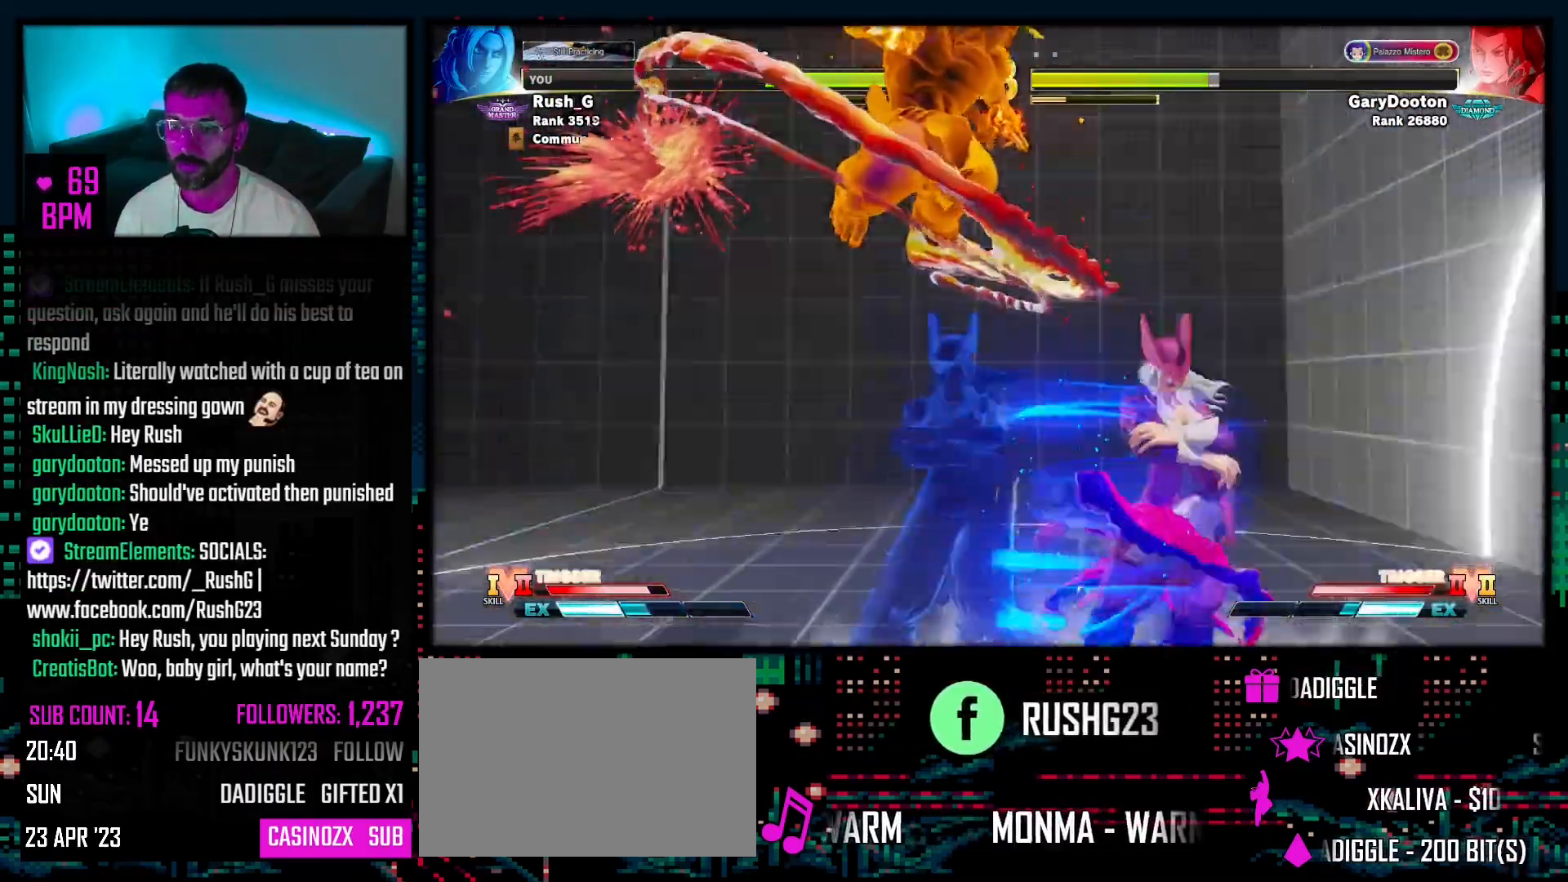
{"buttons": [], "events": []}
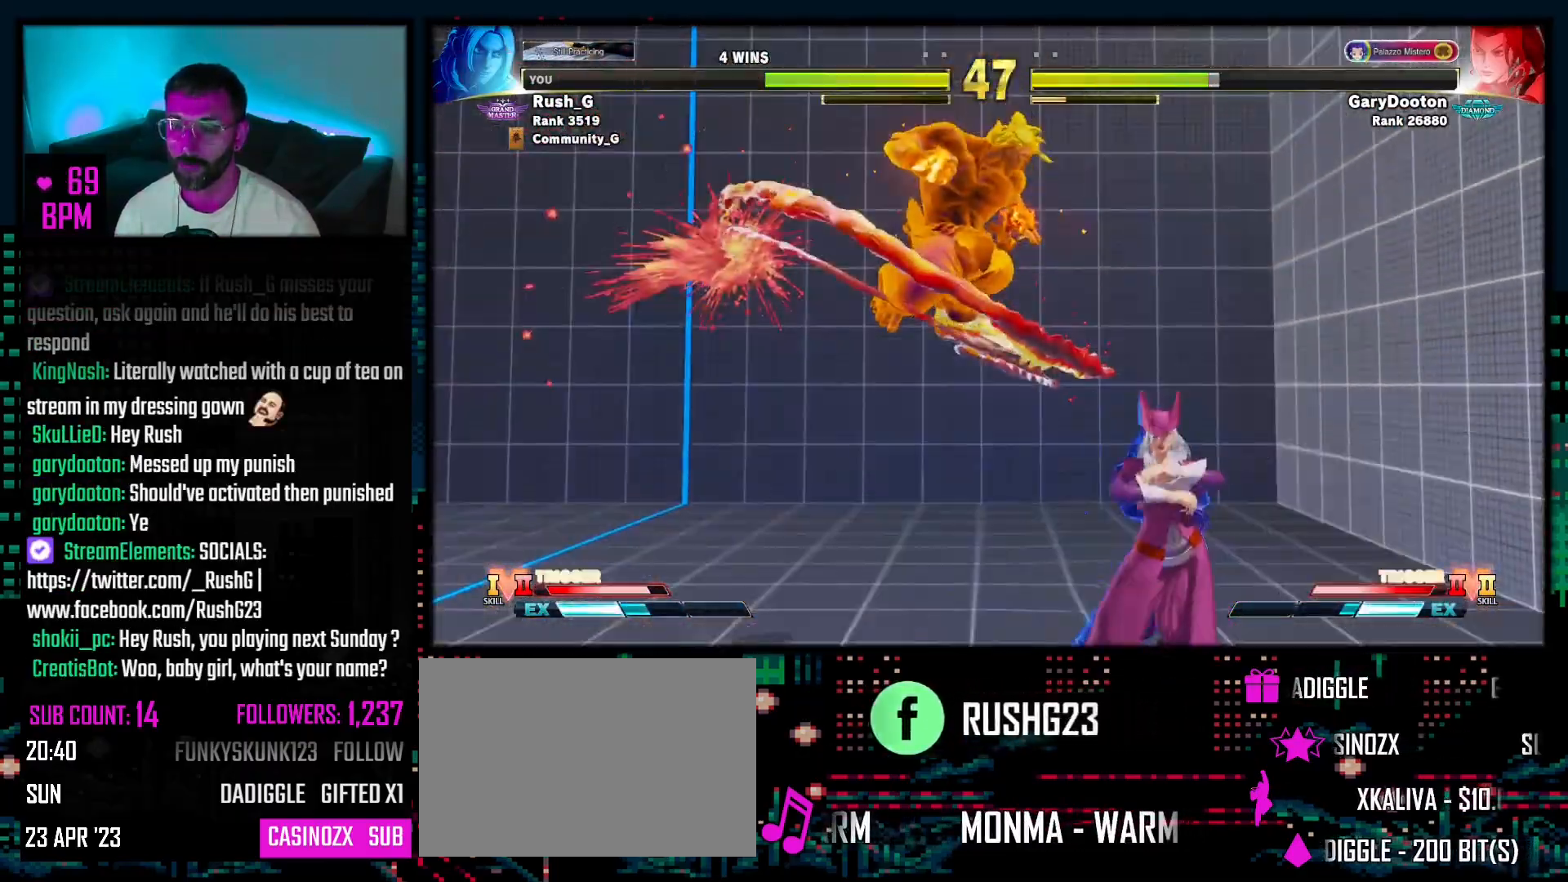
{"buttons": [], "events": []}
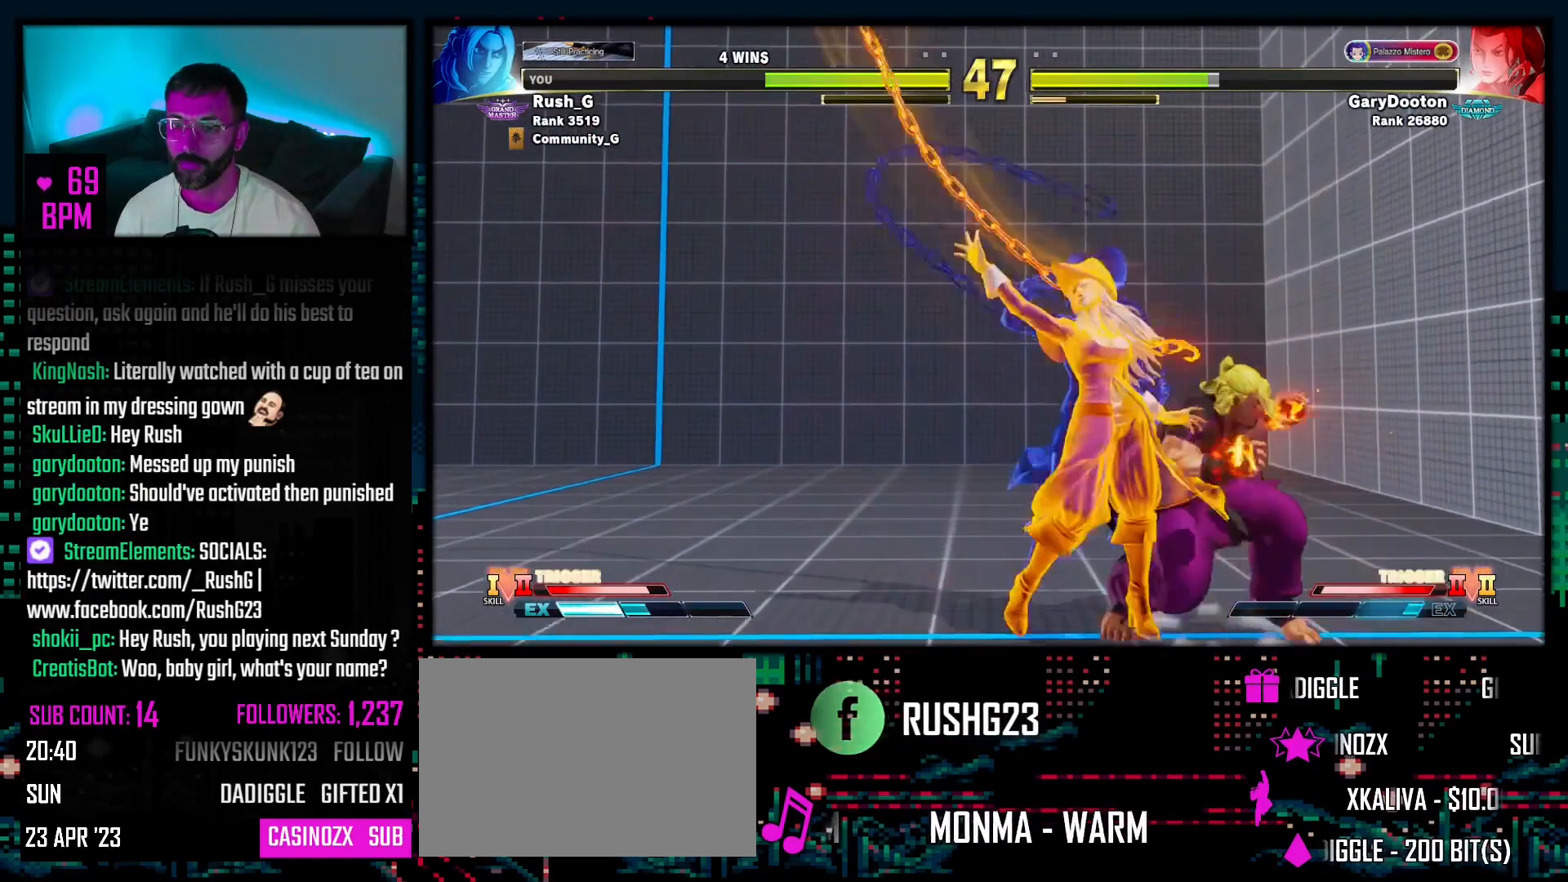
{"buttons": [], "events": [[133, "DPAD_RIGHT", "down"], [200, "DPAD_RIGHT", "up"], [200, "SQUARE", "down"], [300, "SQUARE", "up"]]}
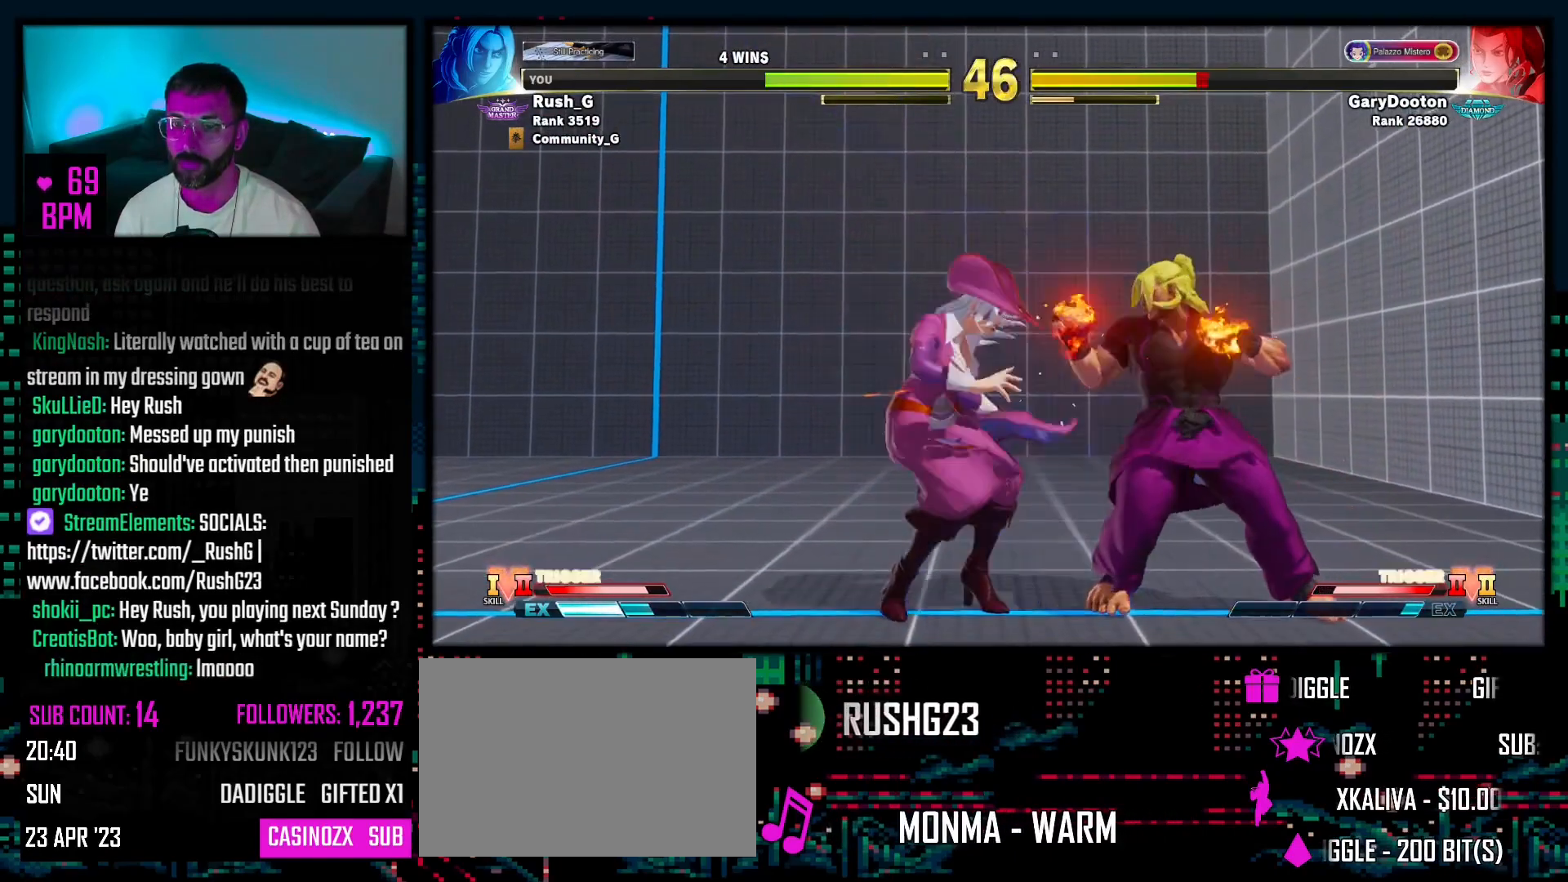
{"buttons": [], "events": [[17, "CROSS", "down"], [33, "DPAD_DOWN", "down"], [50, "CROSS", "up"], [50, "DPAD_RIGHT", "down"], [83, "DPAD_DOWN", "up"], [133, "DPAD_RIGHT", "up"], [150, "CIRCLE", "down"], [183, "CIRCLE", "up"], [267, "CIRCLE", "down"], [333, "CIRCLE", "up"]]}
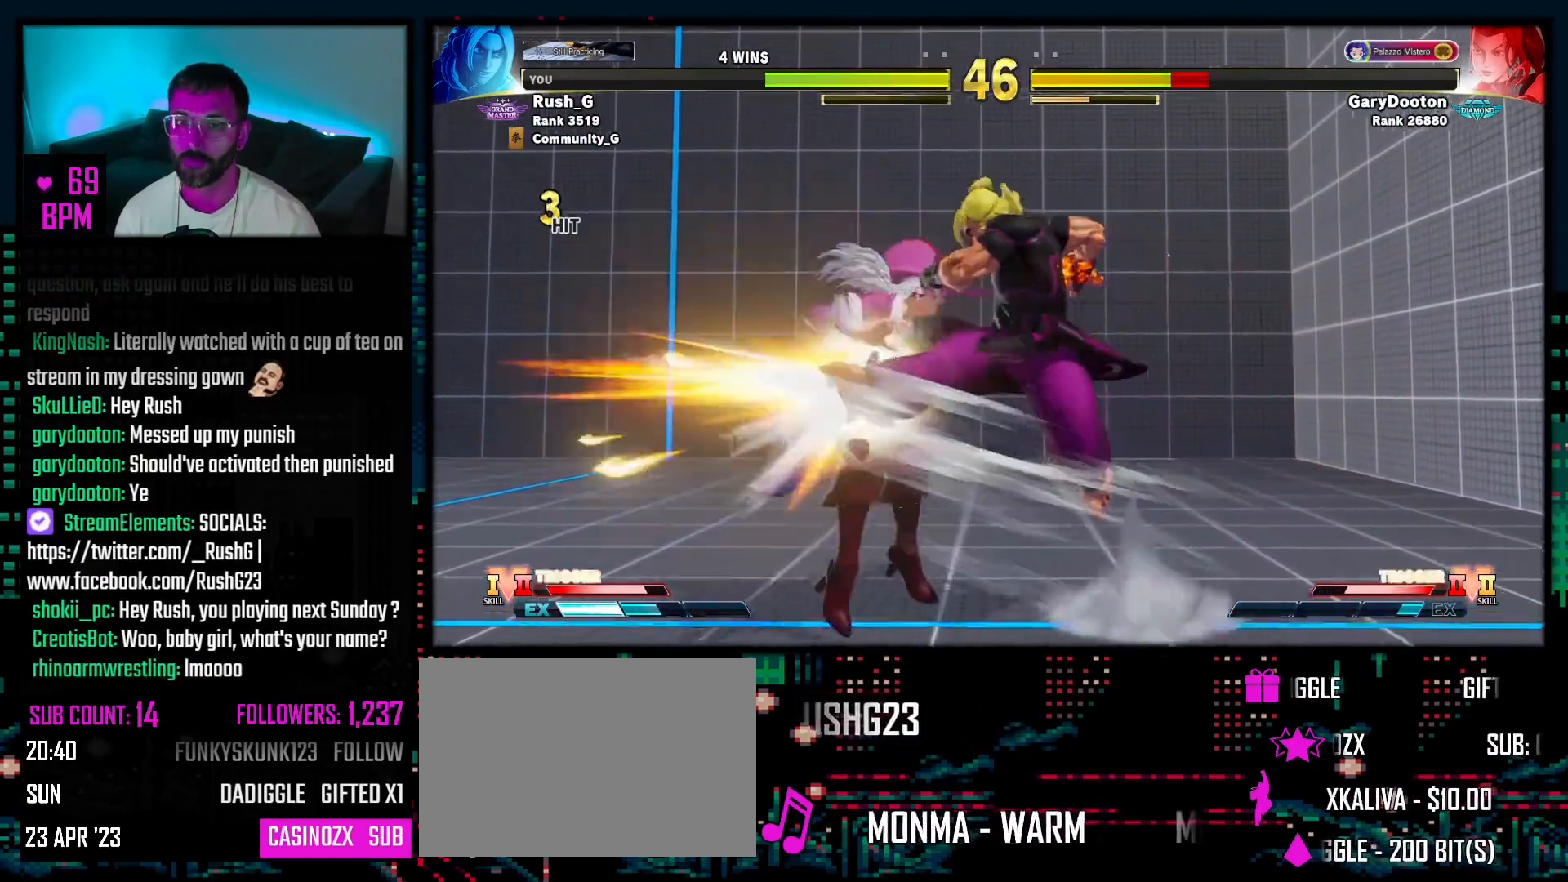
{"buttons": [], "events": []}
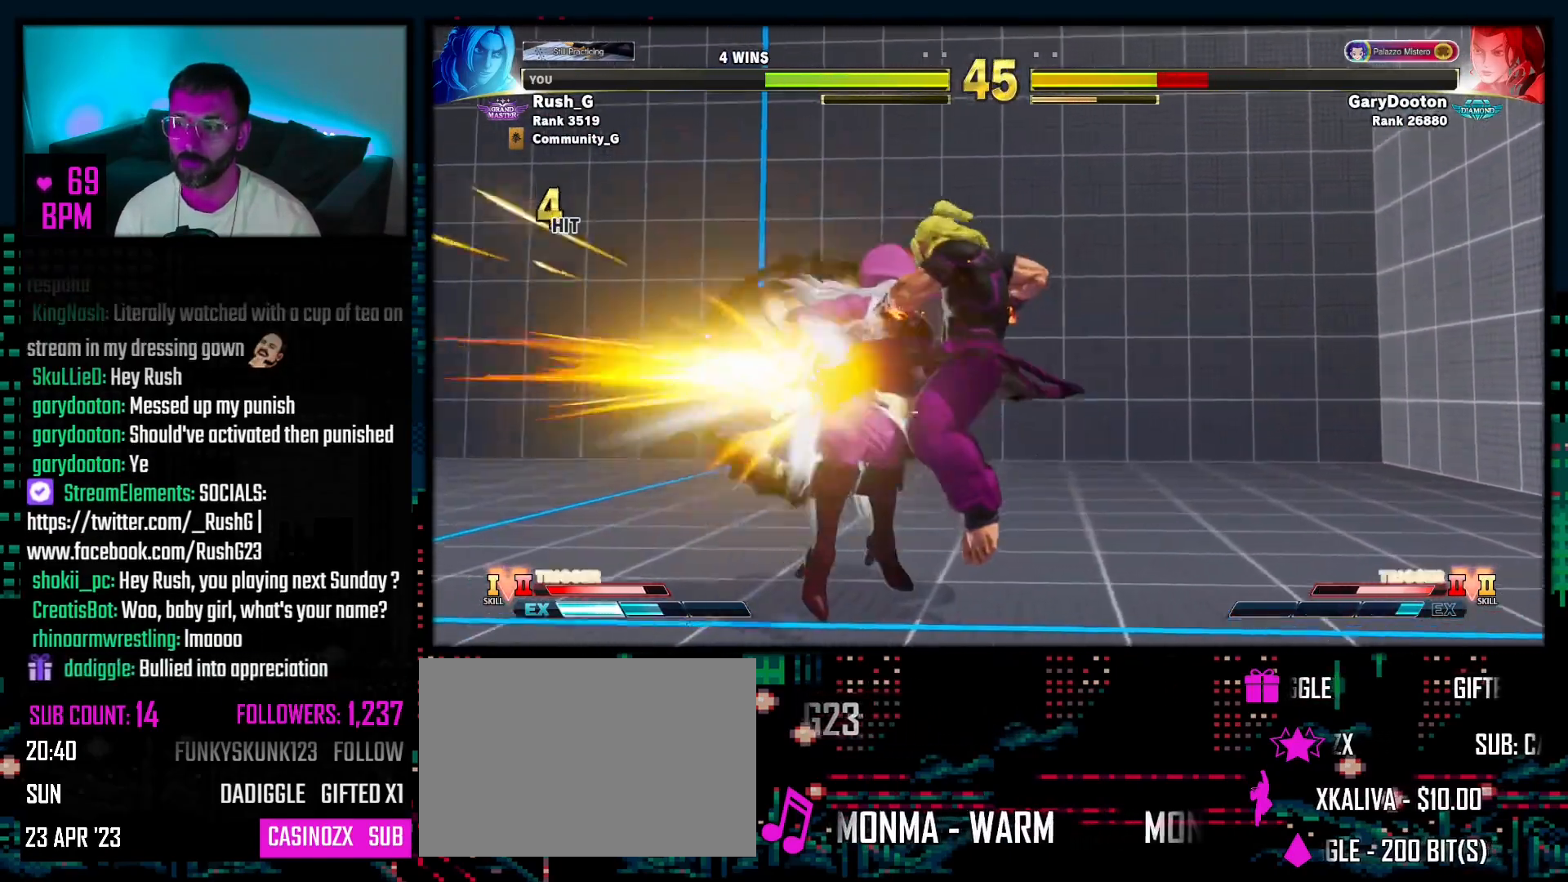
{"buttons": ["DPAD_LEFT"], "events": [[133, "DPAD_LEFT", "down"], [200, "DPAD_LEFT", "up"], [250, "DPAD_LEFT", "down"], [333, "DPAD_LEFT", "up"], [400, "DPAD_LEFT", "down"], [467, "DPAD_LEFT", "up"], [500, "DPAD_LEFT", "down"]]}
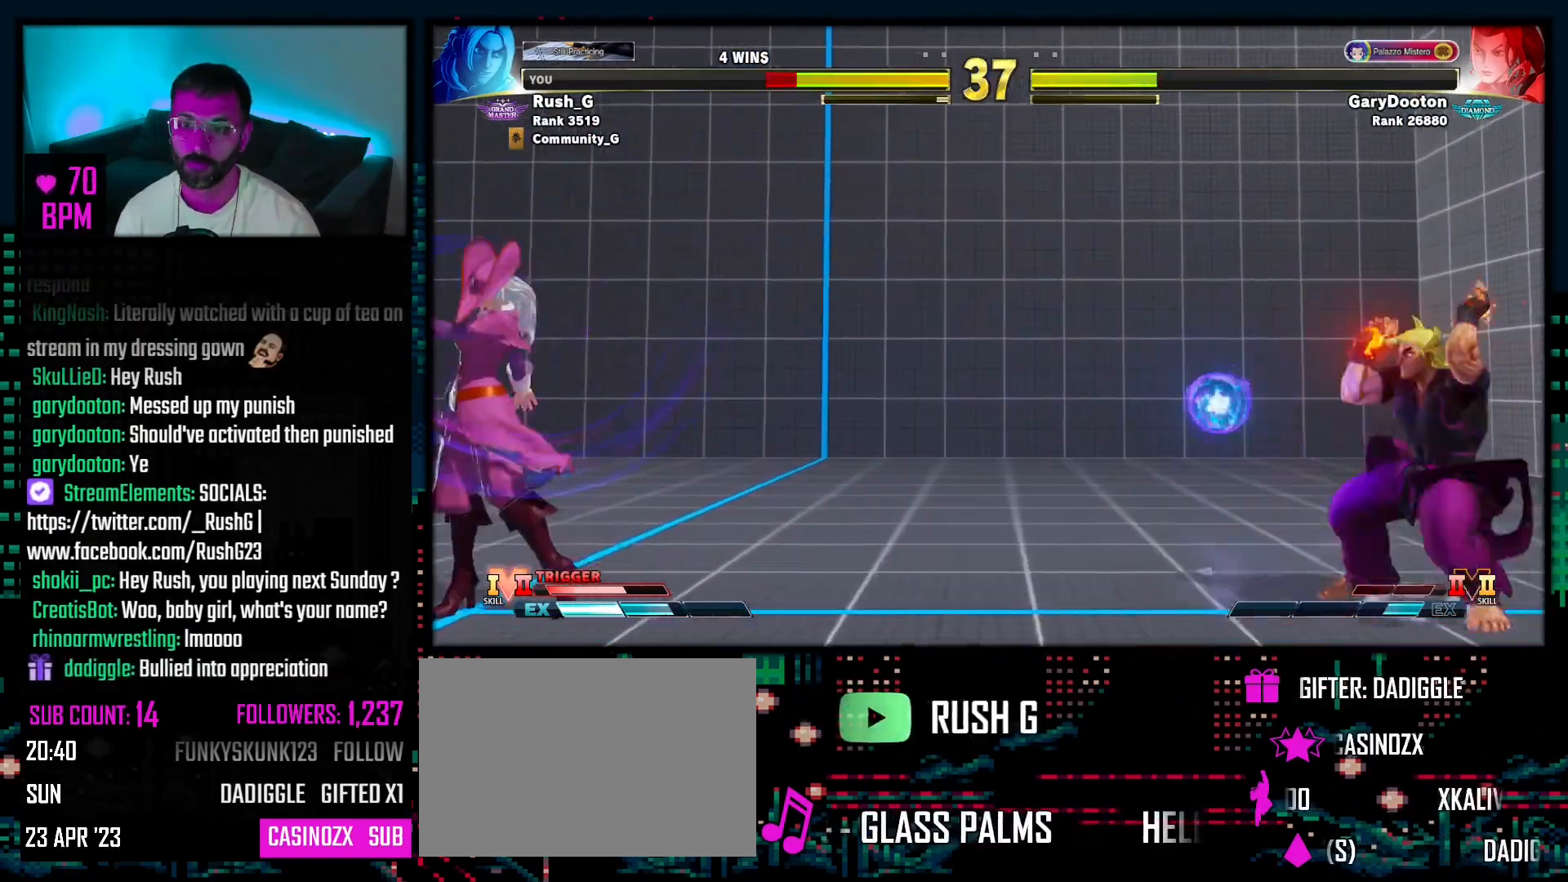
{"buttons": ["DPAD_DOWN"], "events": [[150, "DPAD_DOWN", "down"], [150, "DPAD_LEFT", "up"], [183, "DPAD_RIGHT", "down"], [367, "DPAD_LEFT", "down"], [367, "DPAD_RIGHT", "up"], [383, "DPAD_DOWN", "up"], [467, "DPAD_DOWN", "down"], [483, "DPAD_LEFT", "up"]]}
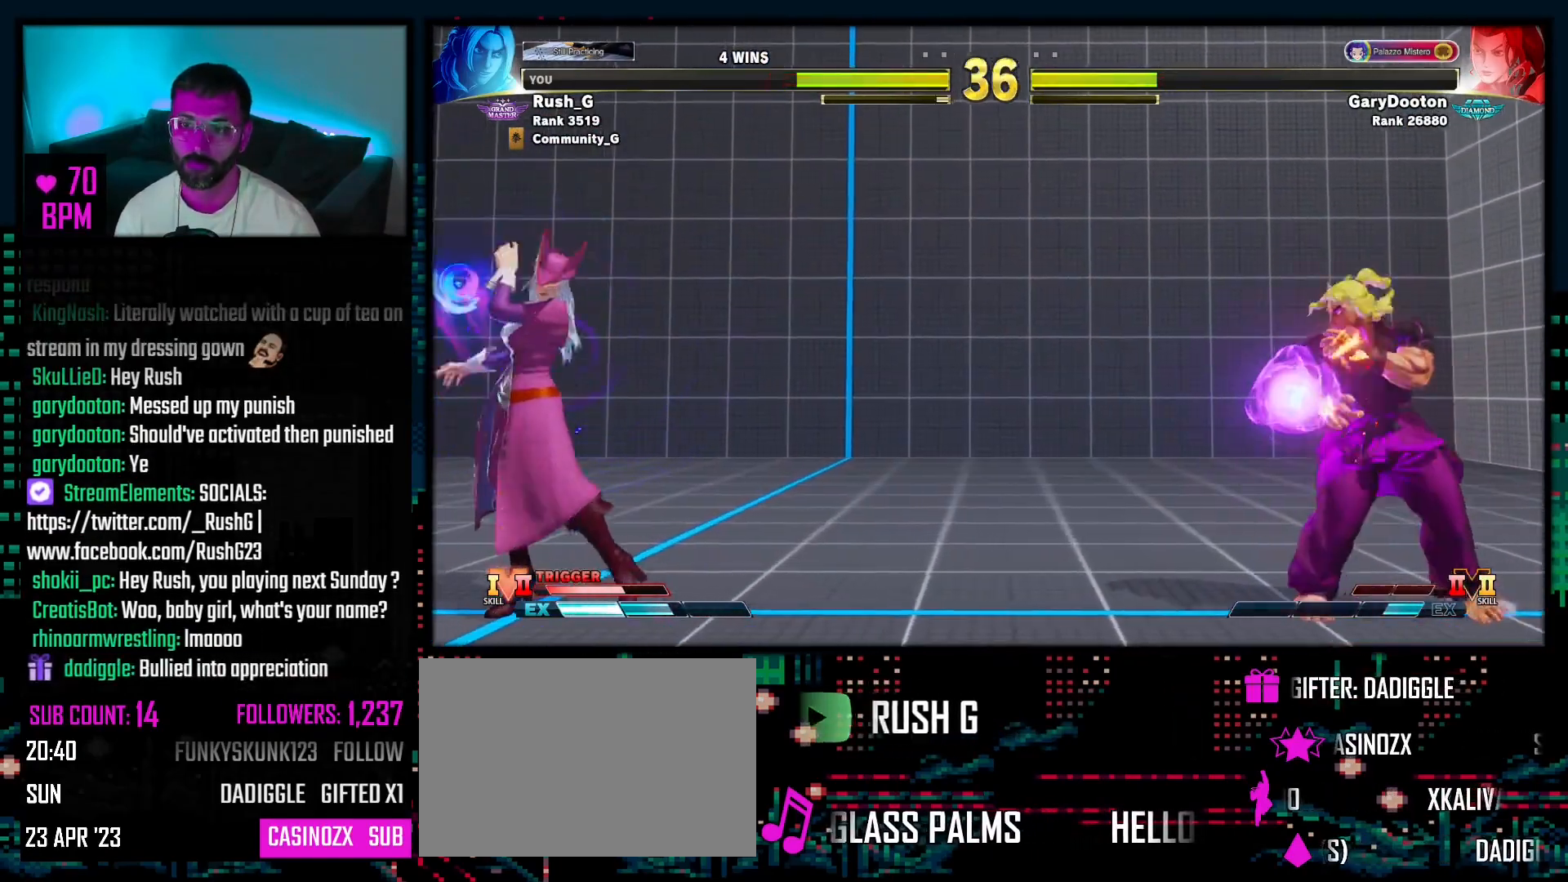
{"buttons": ["DPAD_DOWN", "DPAD_RIGHT"], "events": [[17, "DPAD_RIGHT", "down"]]}
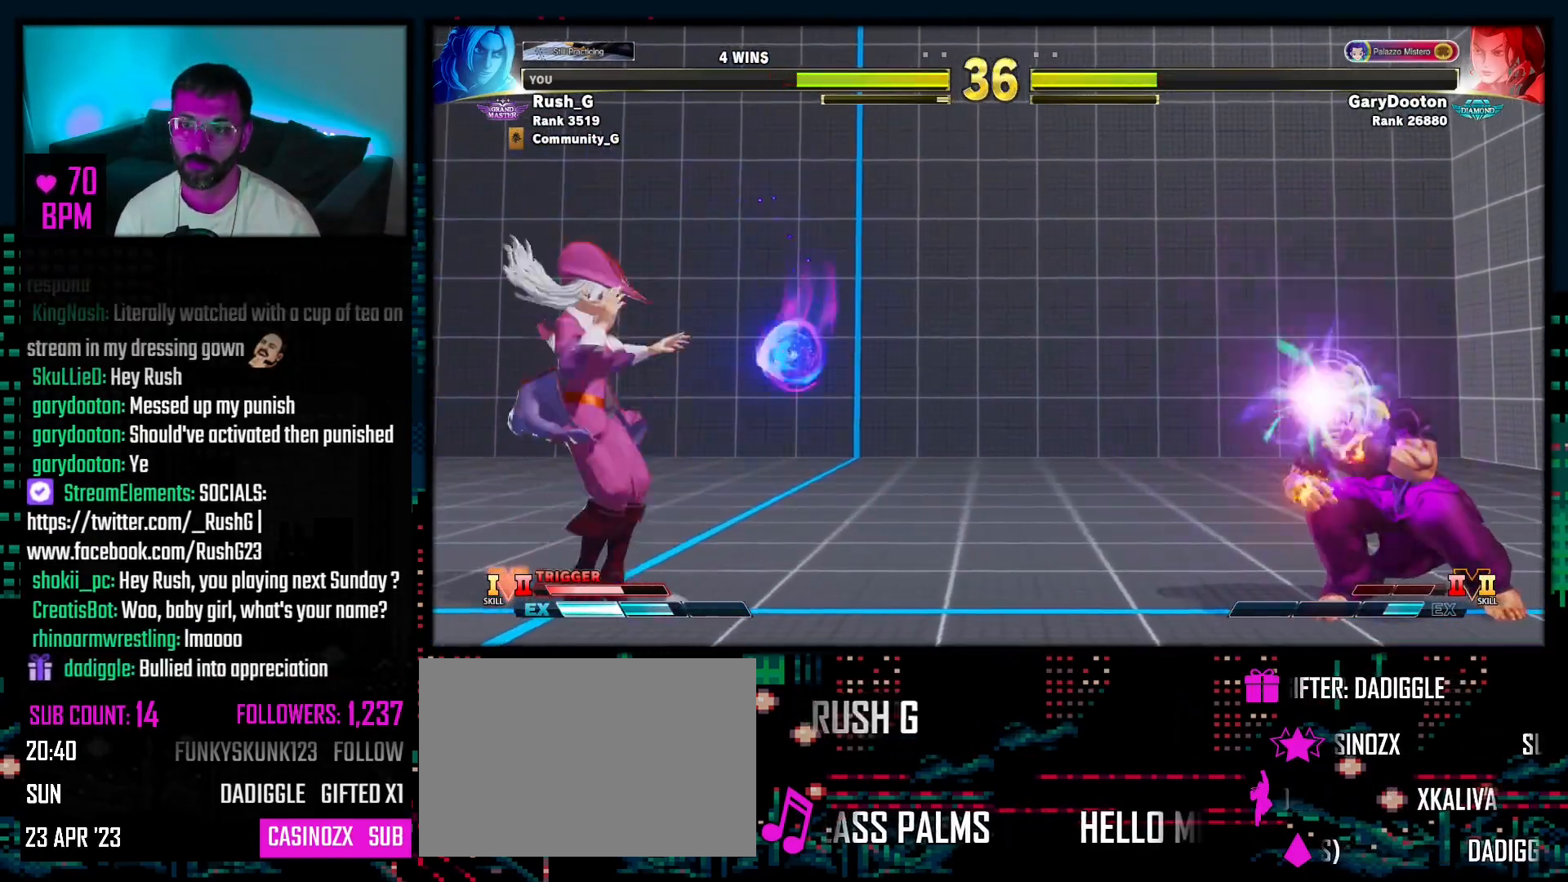
{"buttons": ["DPAD_DOWN"], "events": [[483, "DPAD_RIGHT", "up"]]}
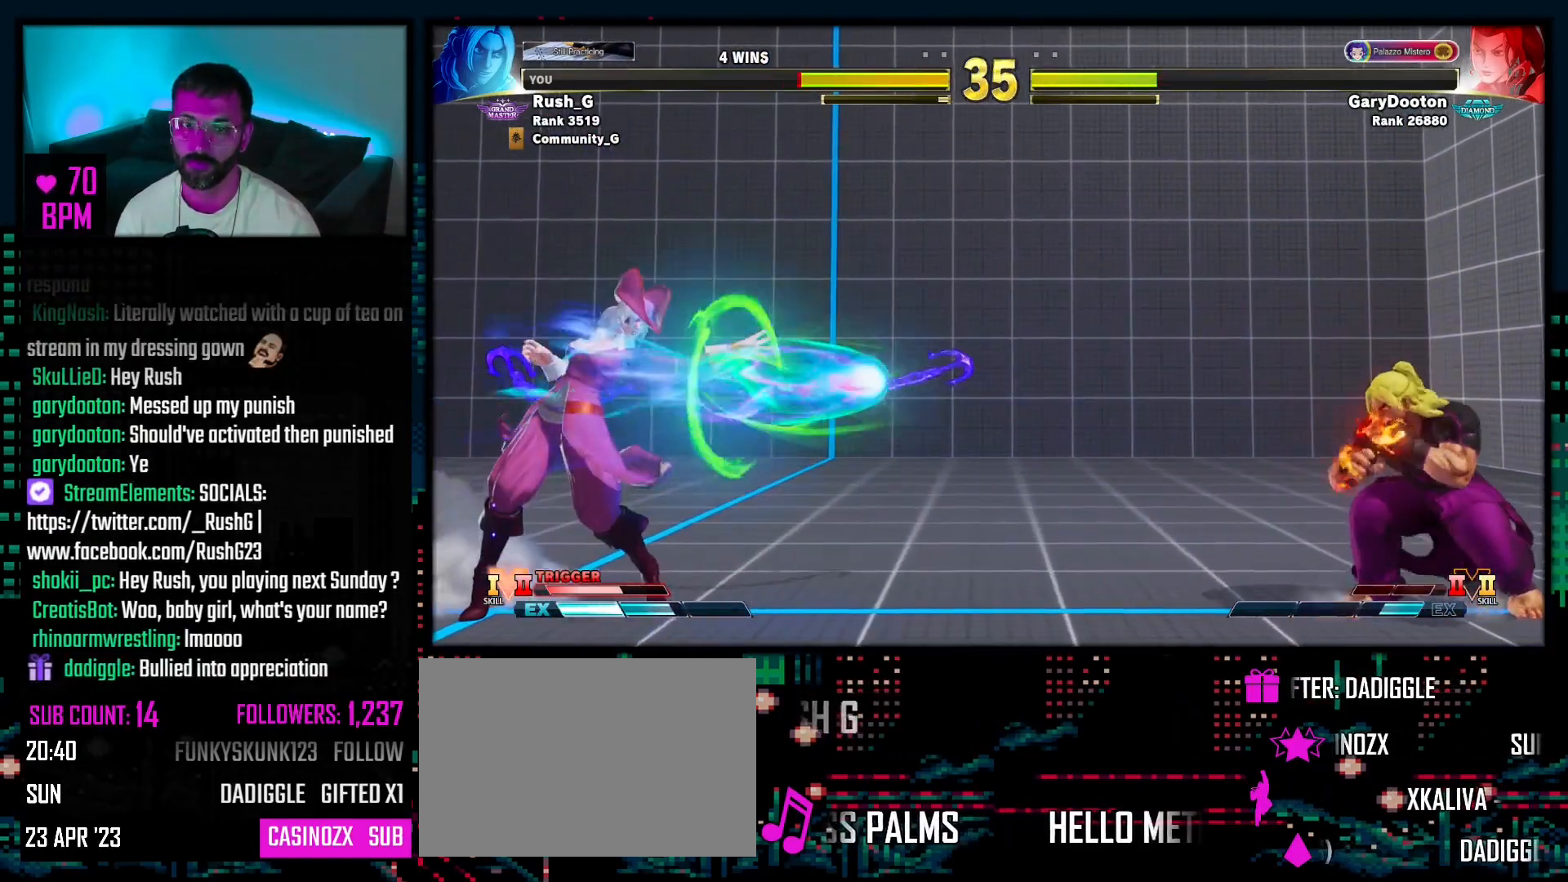
{"buttons": ["DPAD_LEFT"], "events": [[67, "DPAD_LEFT", "down"], [133, "DPAD_LEFT", "up"], [183, "DPAD_RIGHT", "down"], [217, "DPAD_DOWN", "up"], [217, "DPAD_RIGHT", "up"], [233, "DPAD_LEFT", "down"]]}